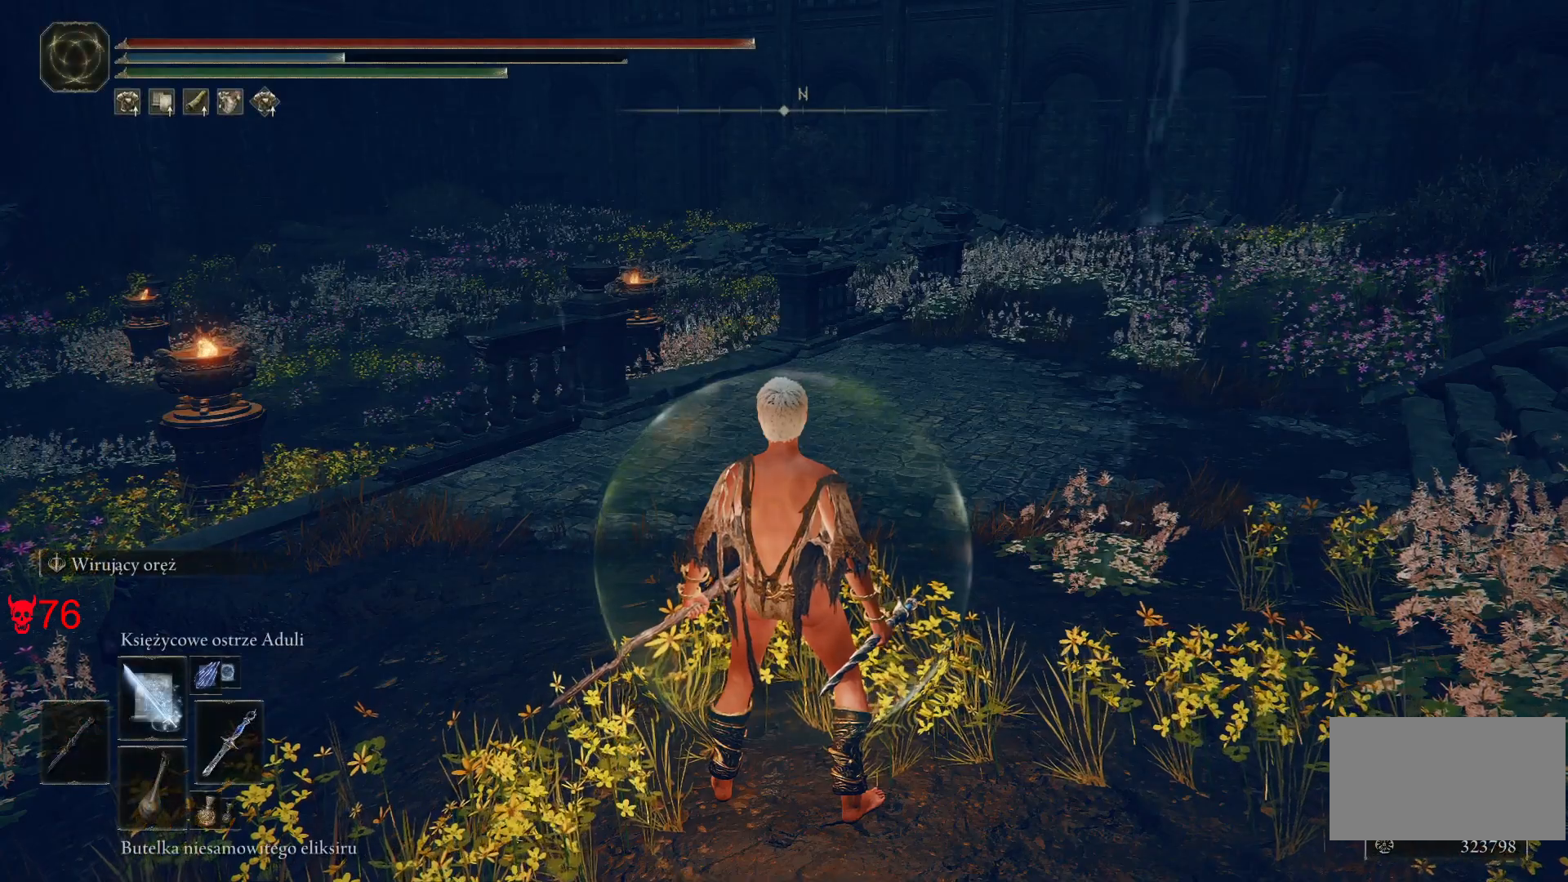
Gameplay with keyboard and mouse; each line is a JSON object with the keys and mouse buttons held at the frame after it. "events" lists presses ("down") and releases ("up") of "a", "ctrl", "d", "e", "q", "s", "shift", "space", "w", "mouse_left", "mouse_wheel", "mouse_right", "mouse_mb4" and "mouse_mb5" between this image and that frame as [ms after this image, input, new state], when the widget could be followed in between. "mouse_left", "mouse_wheel", "mouse_right", "mouse_mb4", "mouse_mb5" = the "left", "wheel", "right", "mb4", "mb5" buttons of the "mouse" list. No other keys are recorded. "wheel" means that the mouse wheel is clicked or scrolled. Mouse movement is not recorded.
{"keys": ["space", "w"], "mouse": [], "events": [[117, "w", "down"], [183, "space", "down"]]}
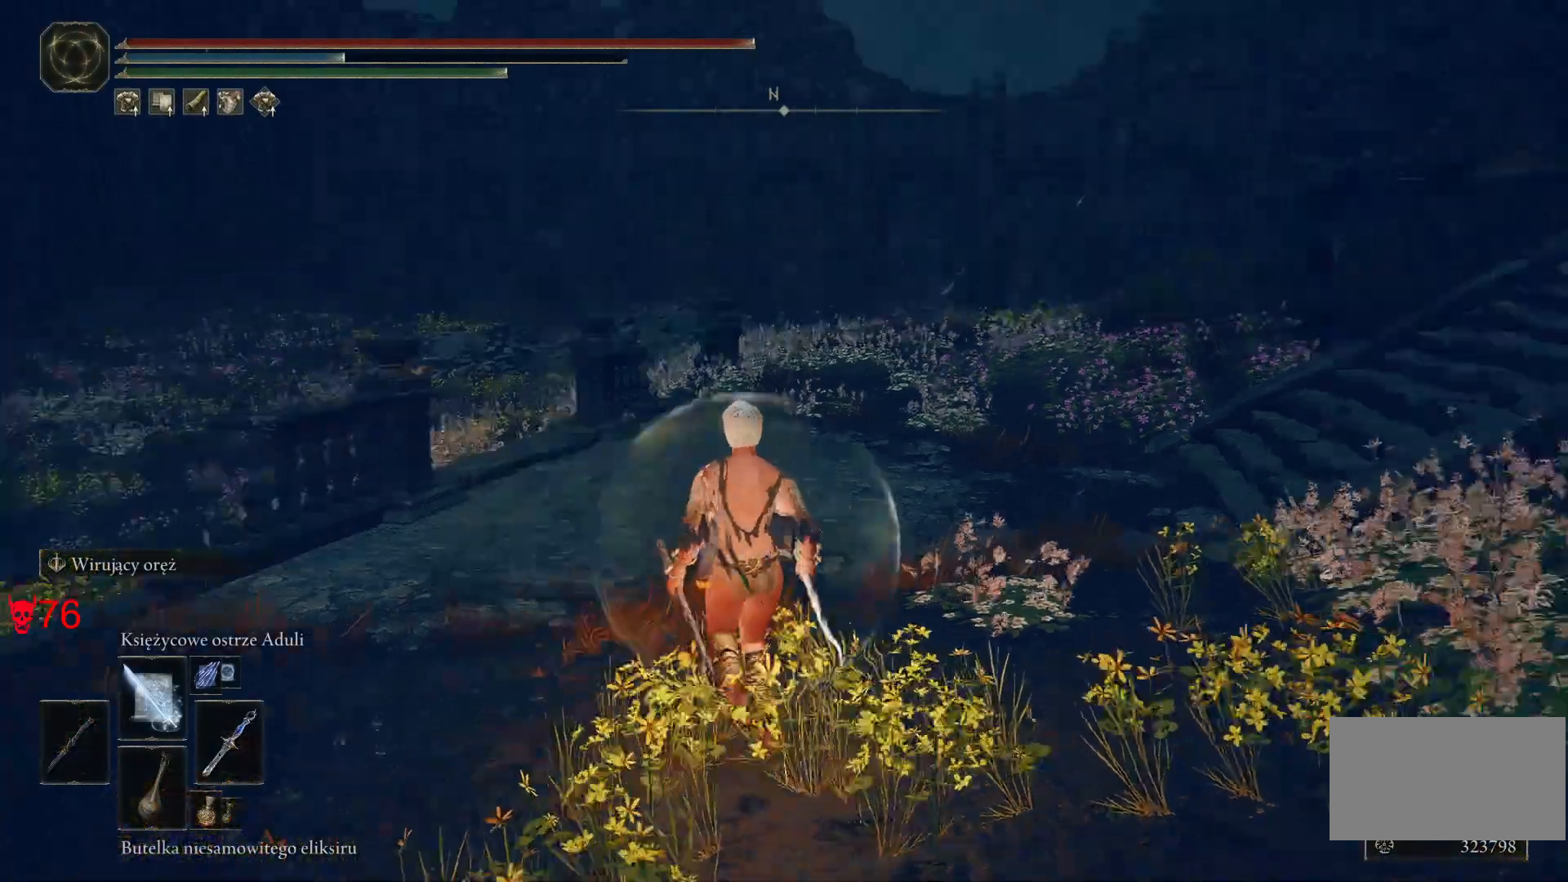
{"keys": ["a", "space", "w"], "mouse": [], "events": [[450, "a", "down"]]}
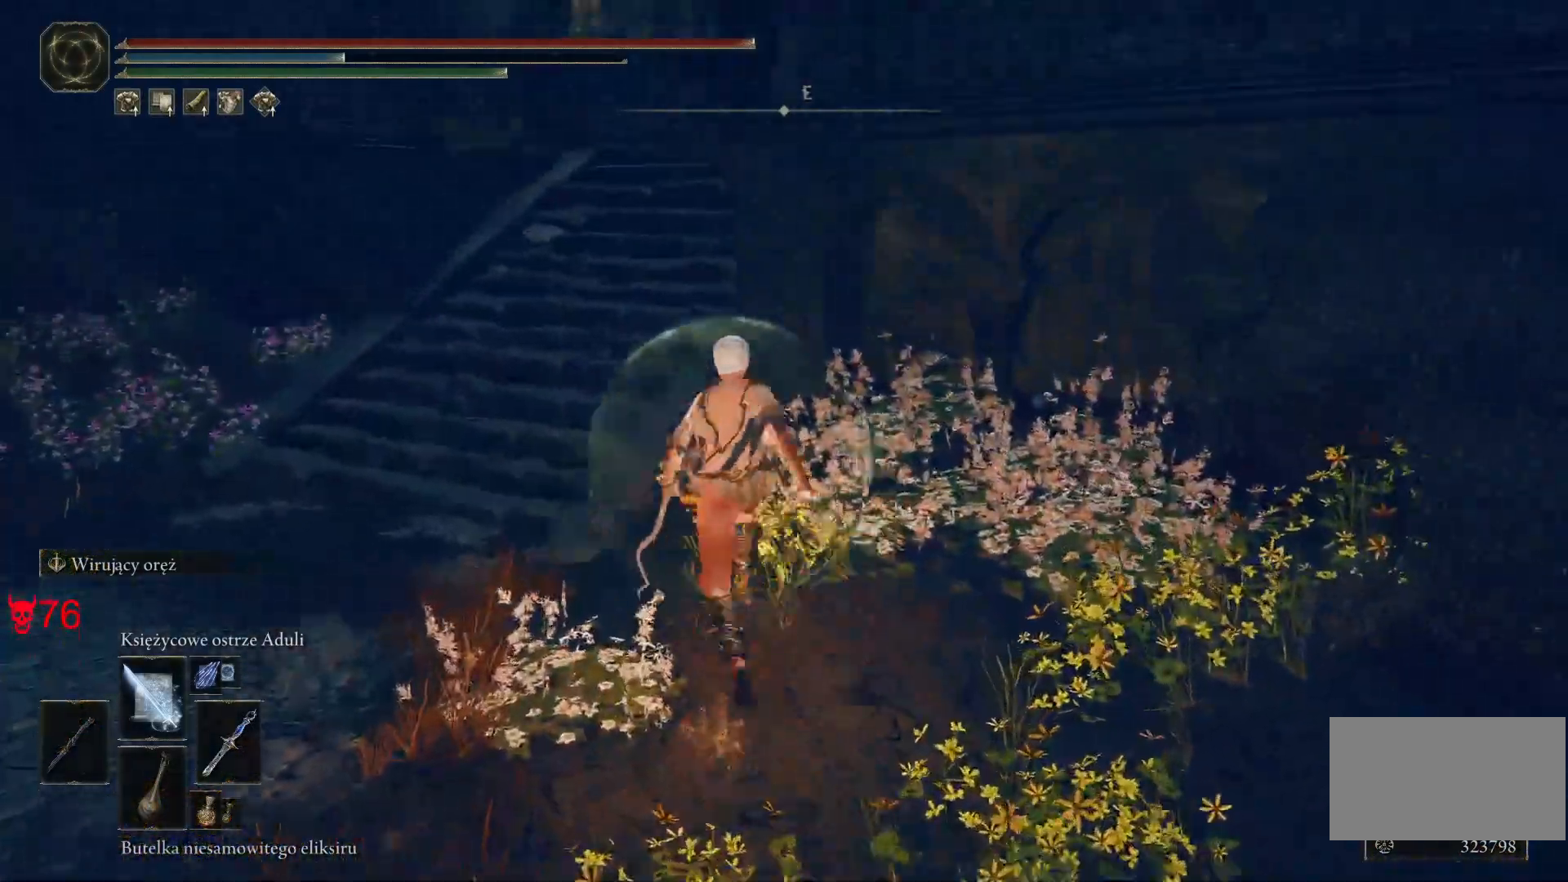
{"keys": ["space", "w"], "mouse": [], "events": [[500, "a", "up"]]}
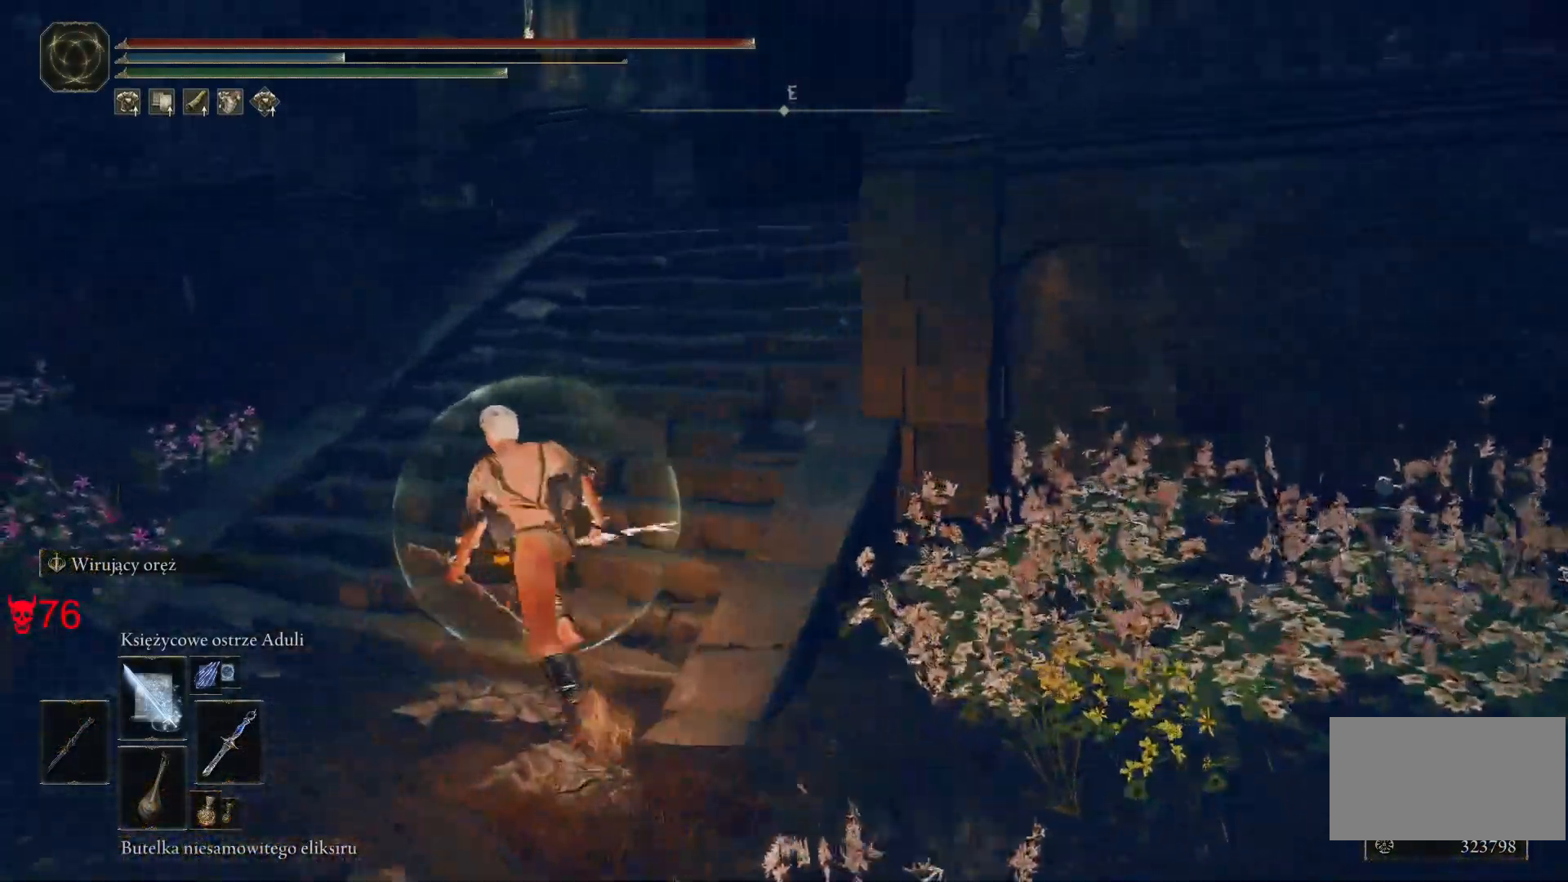
{"keys": ["space", "w"], "mouse": [], "events": []}
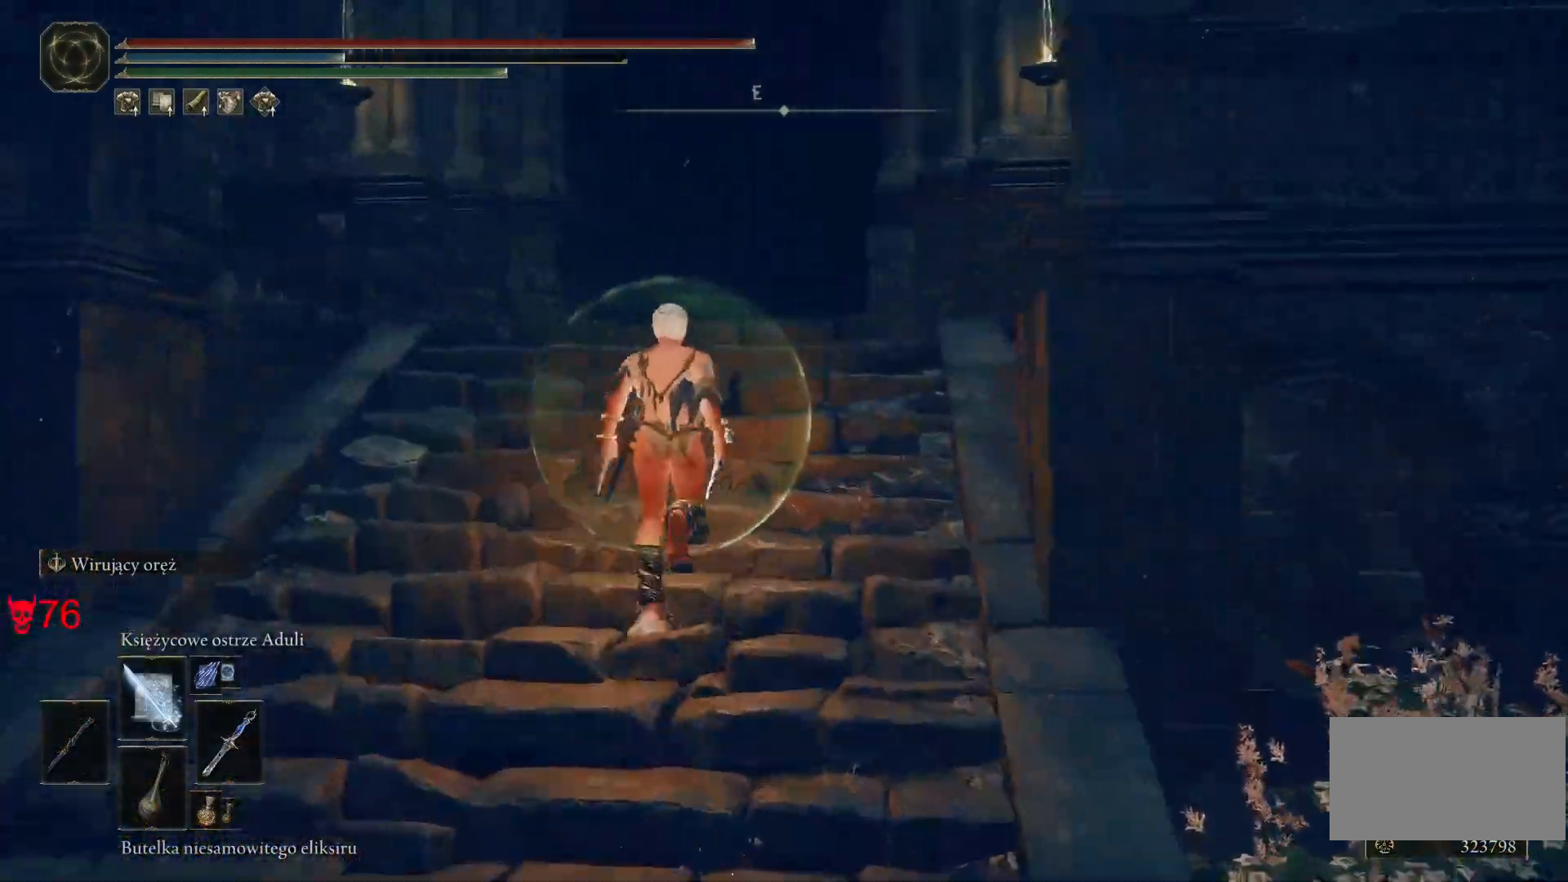
{"keys": ["space", "w"], "mouse": [], "events": []}
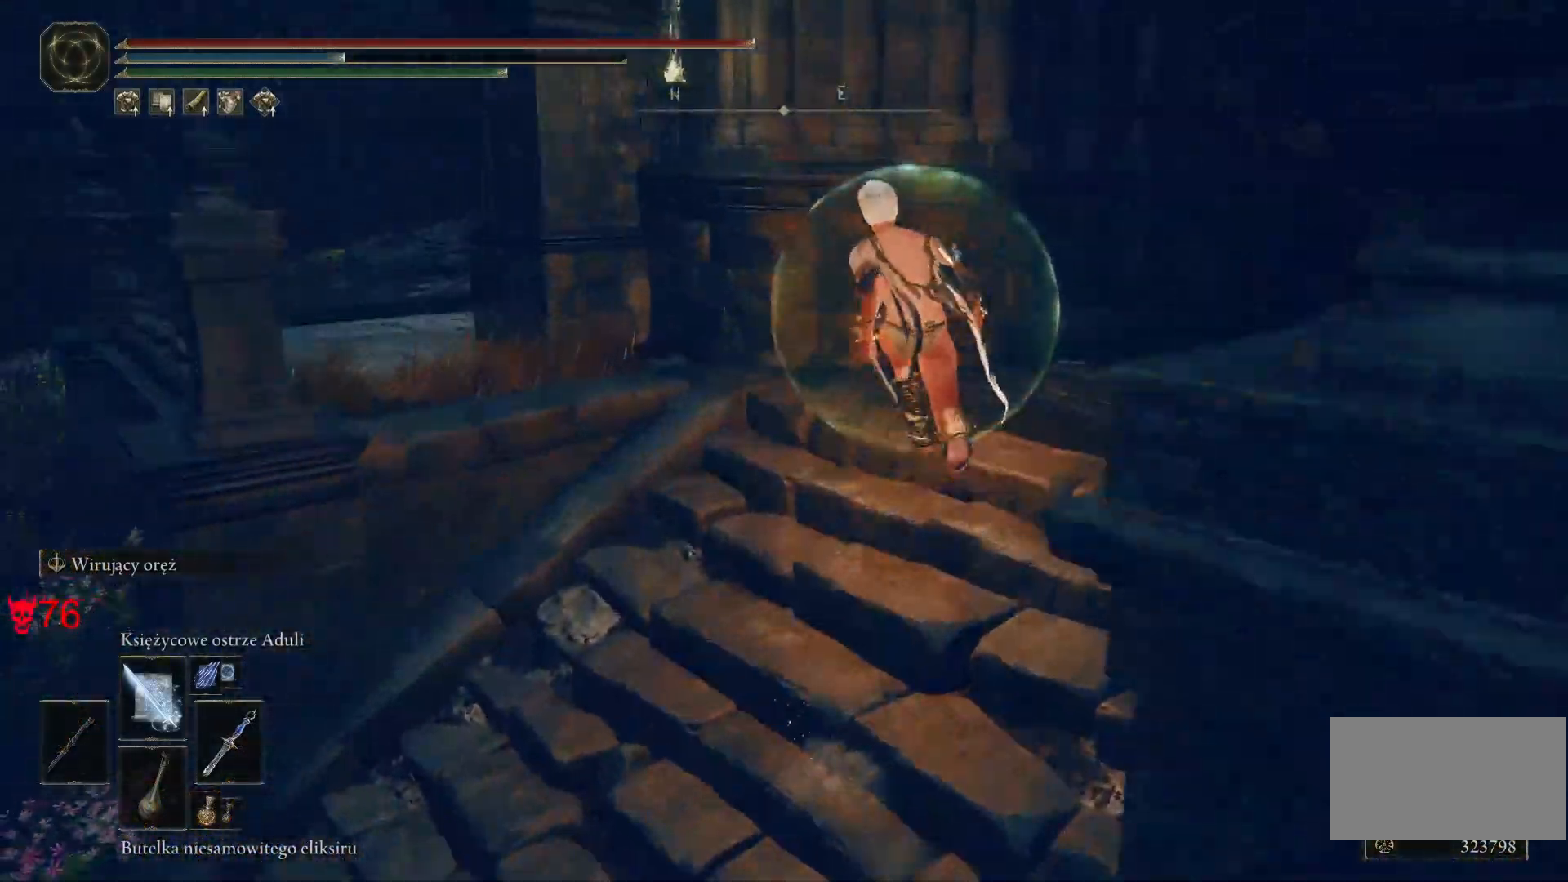
{"keys": ["a", "space", "w"], "mouse": [], "events": [[200, "a", "down"]]}
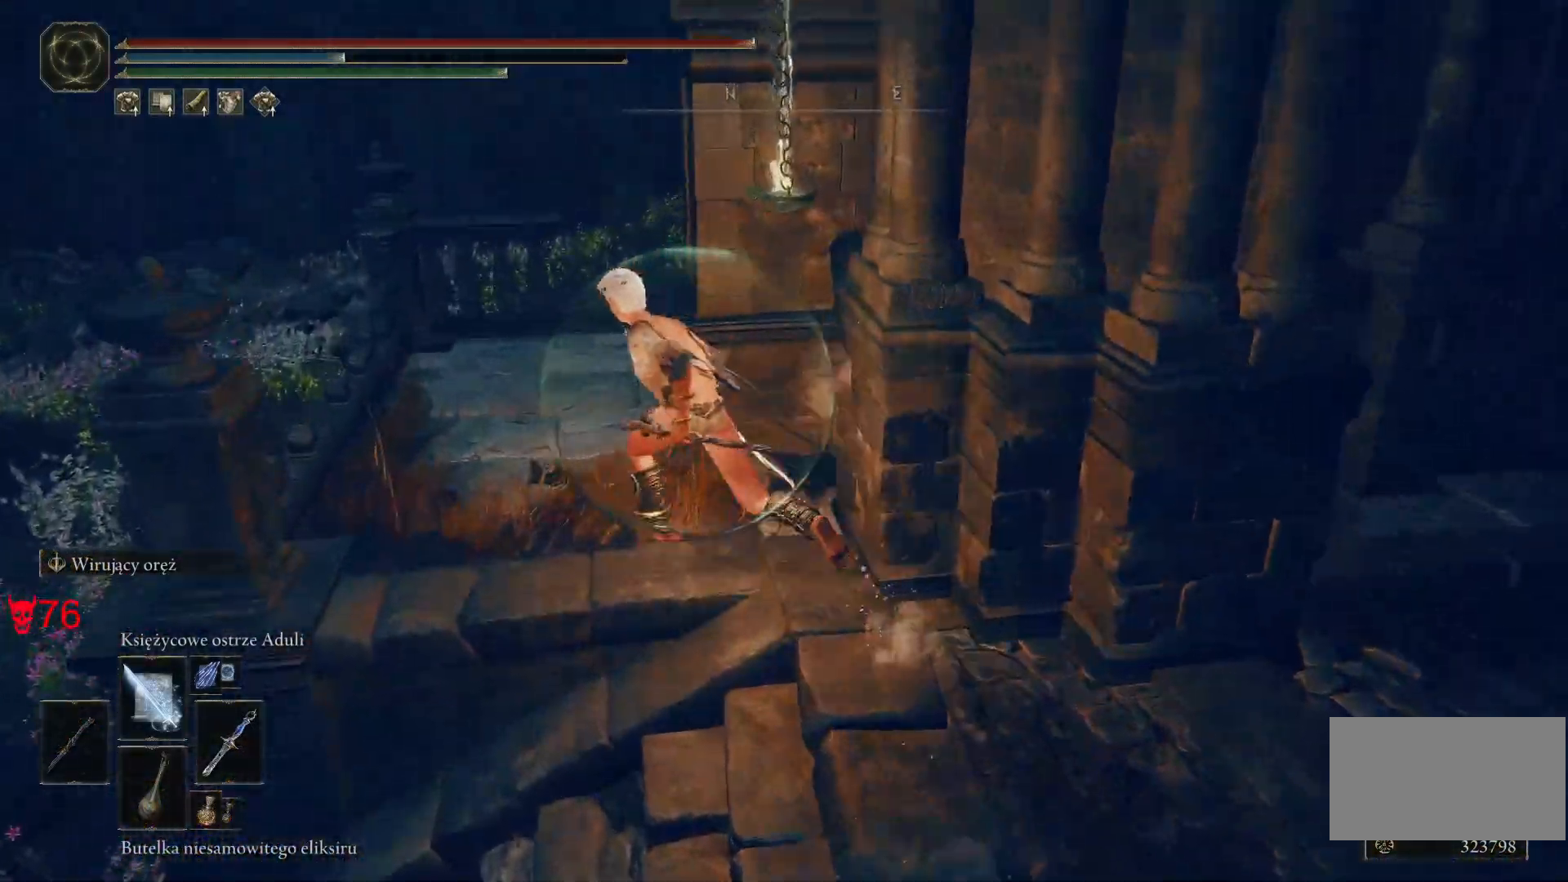
{"keys": ["a", "space", "w"], "mouse": [], "events": []}
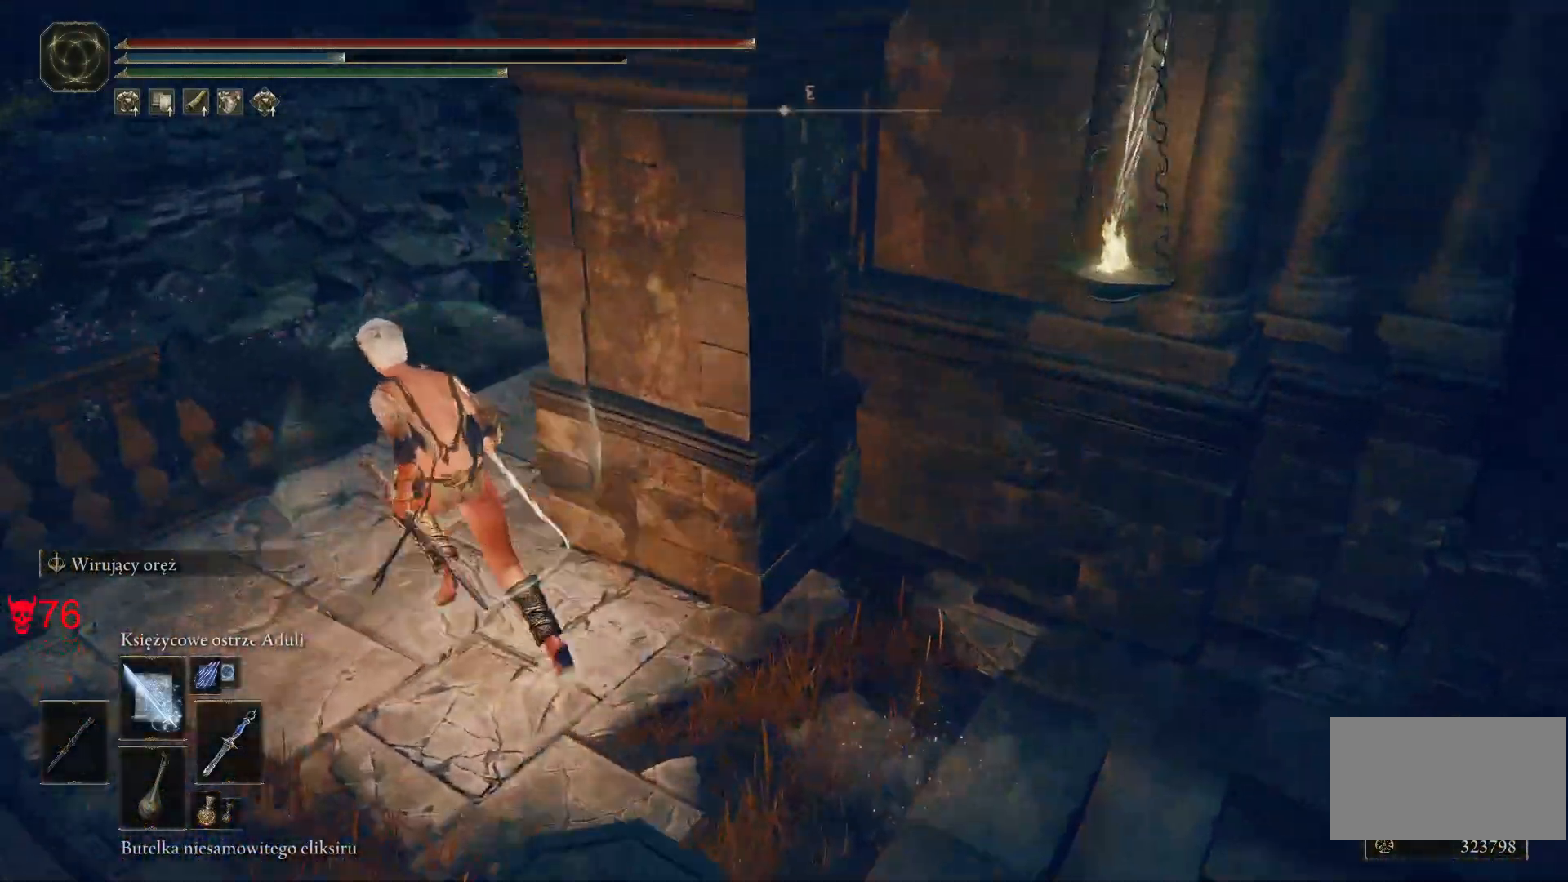
{"keys": ["space", "w"], "mouse": [], "events": [[233, "a", "up"]]}
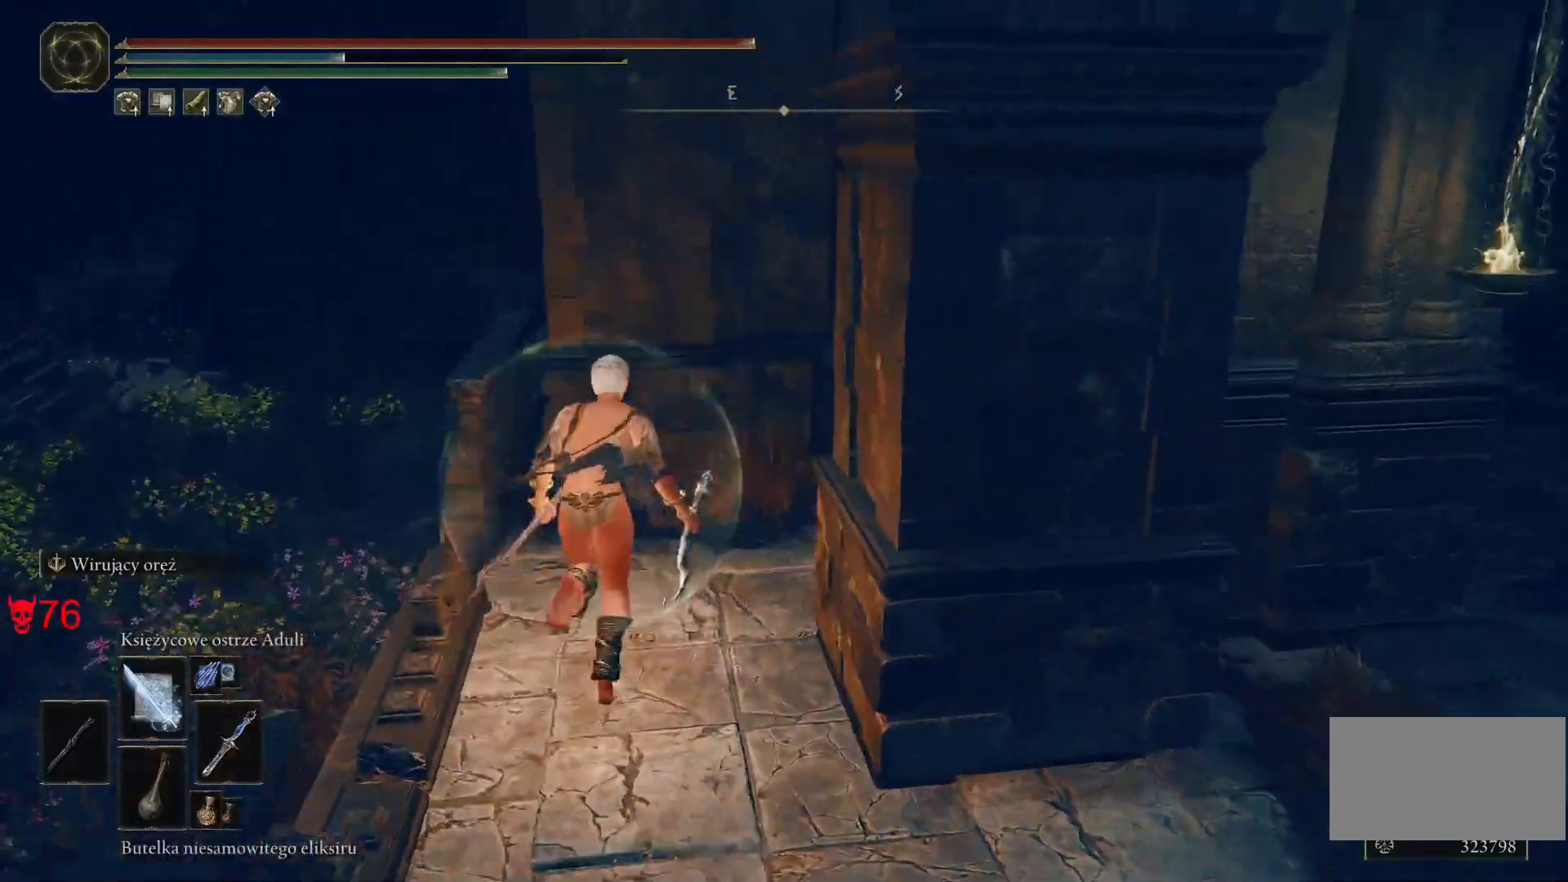
{"keys": ["space", "w"], "mouse": [], "events": [[233, "a", "down"], [433, "a", "up"]]}
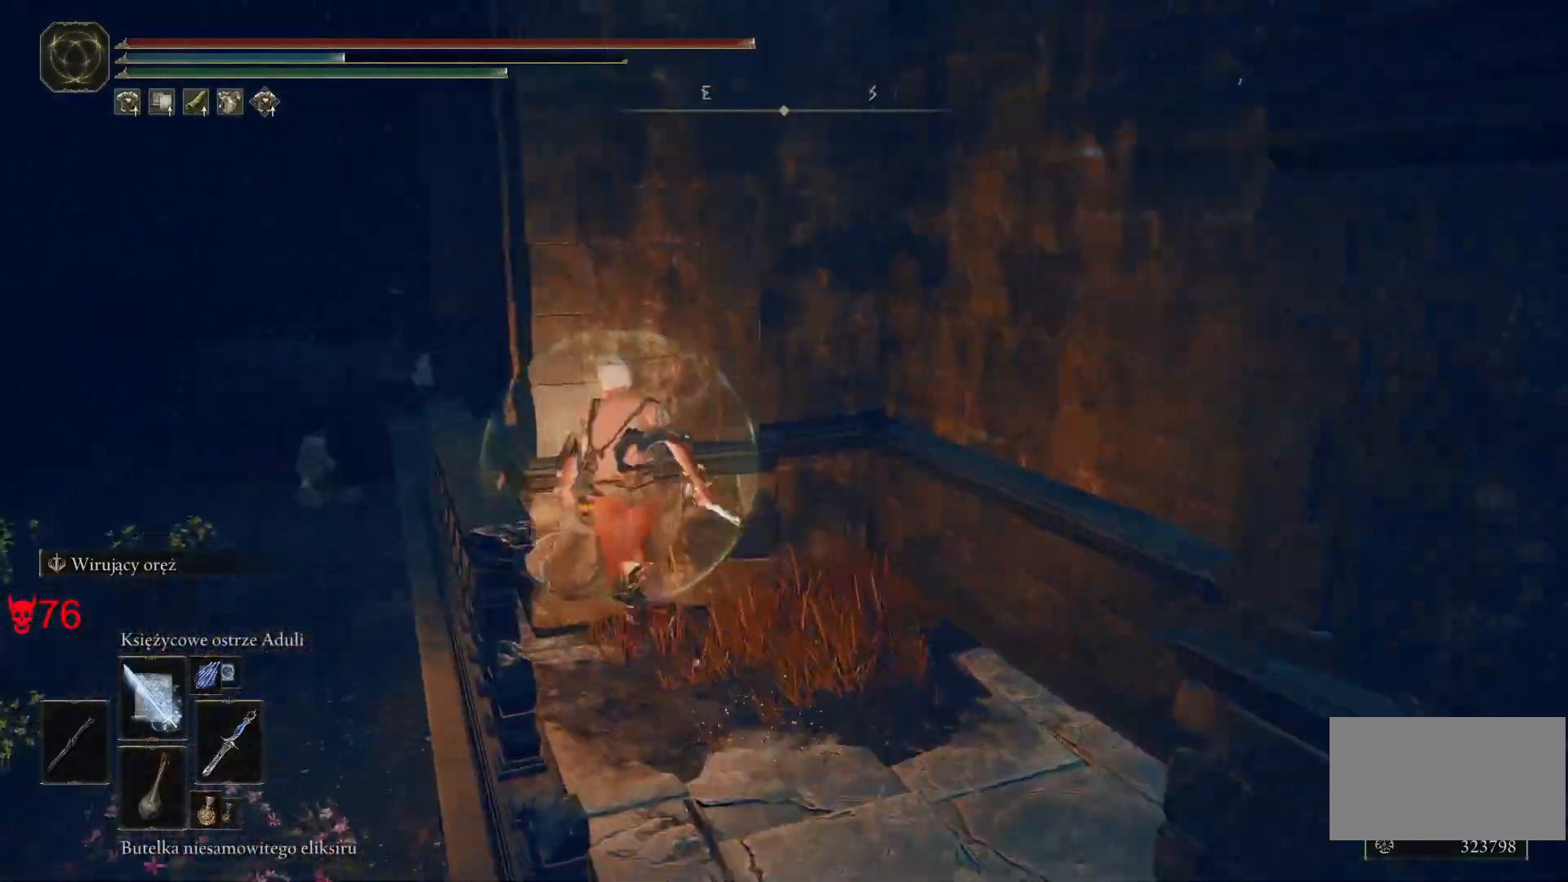
{"keys": ["a", "space"], "mouse": [], "events": [[100, "a", "down"], [367, "w", "up"]]}
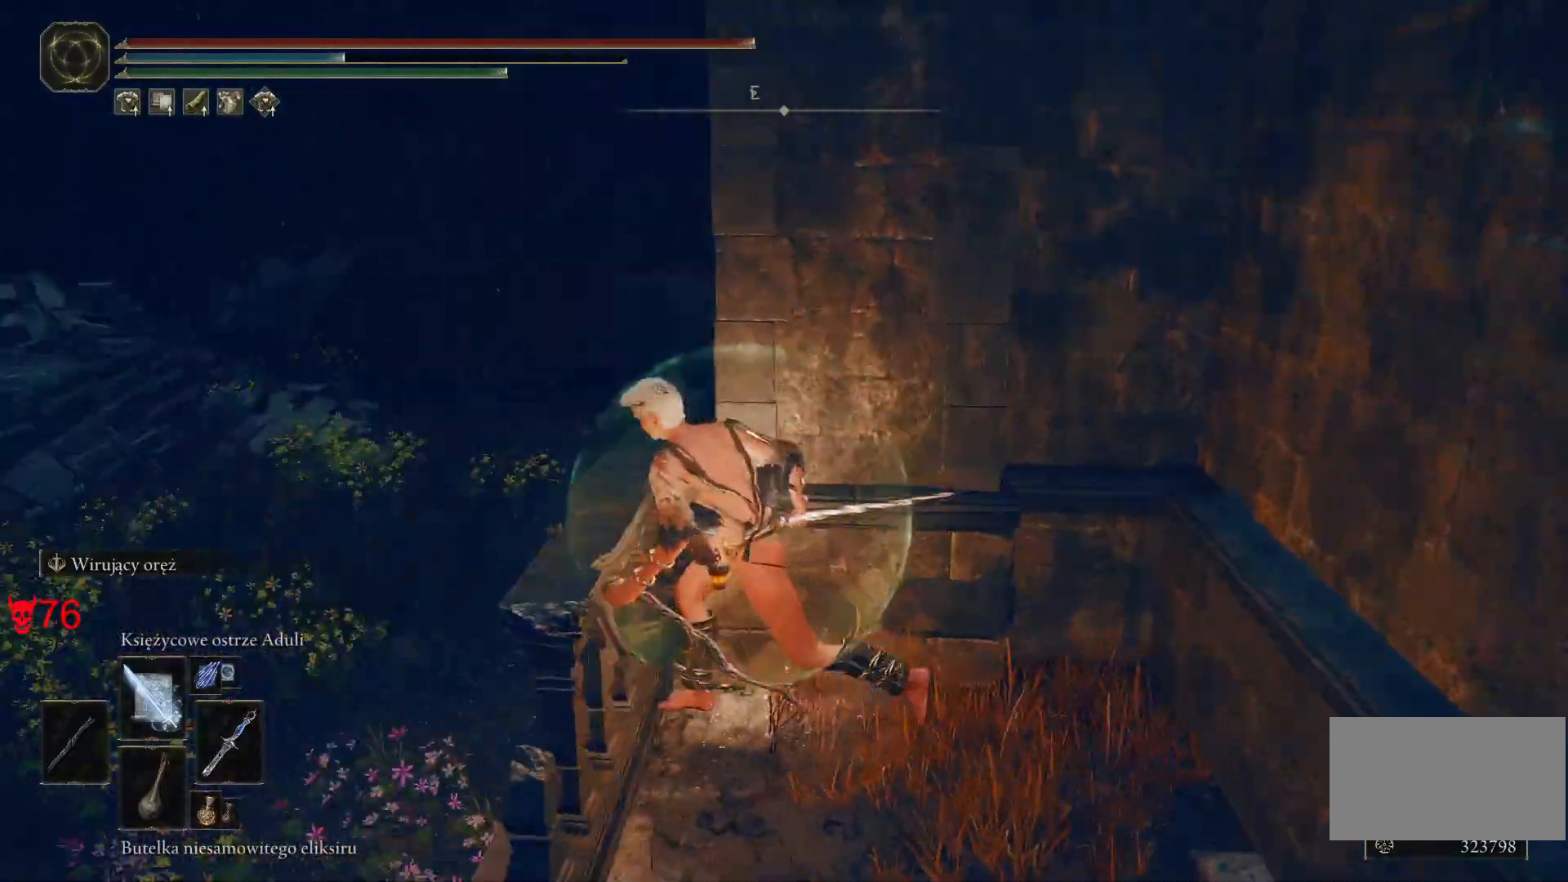
{"keys": ["a", "space"], "mouse": [], "events": []}
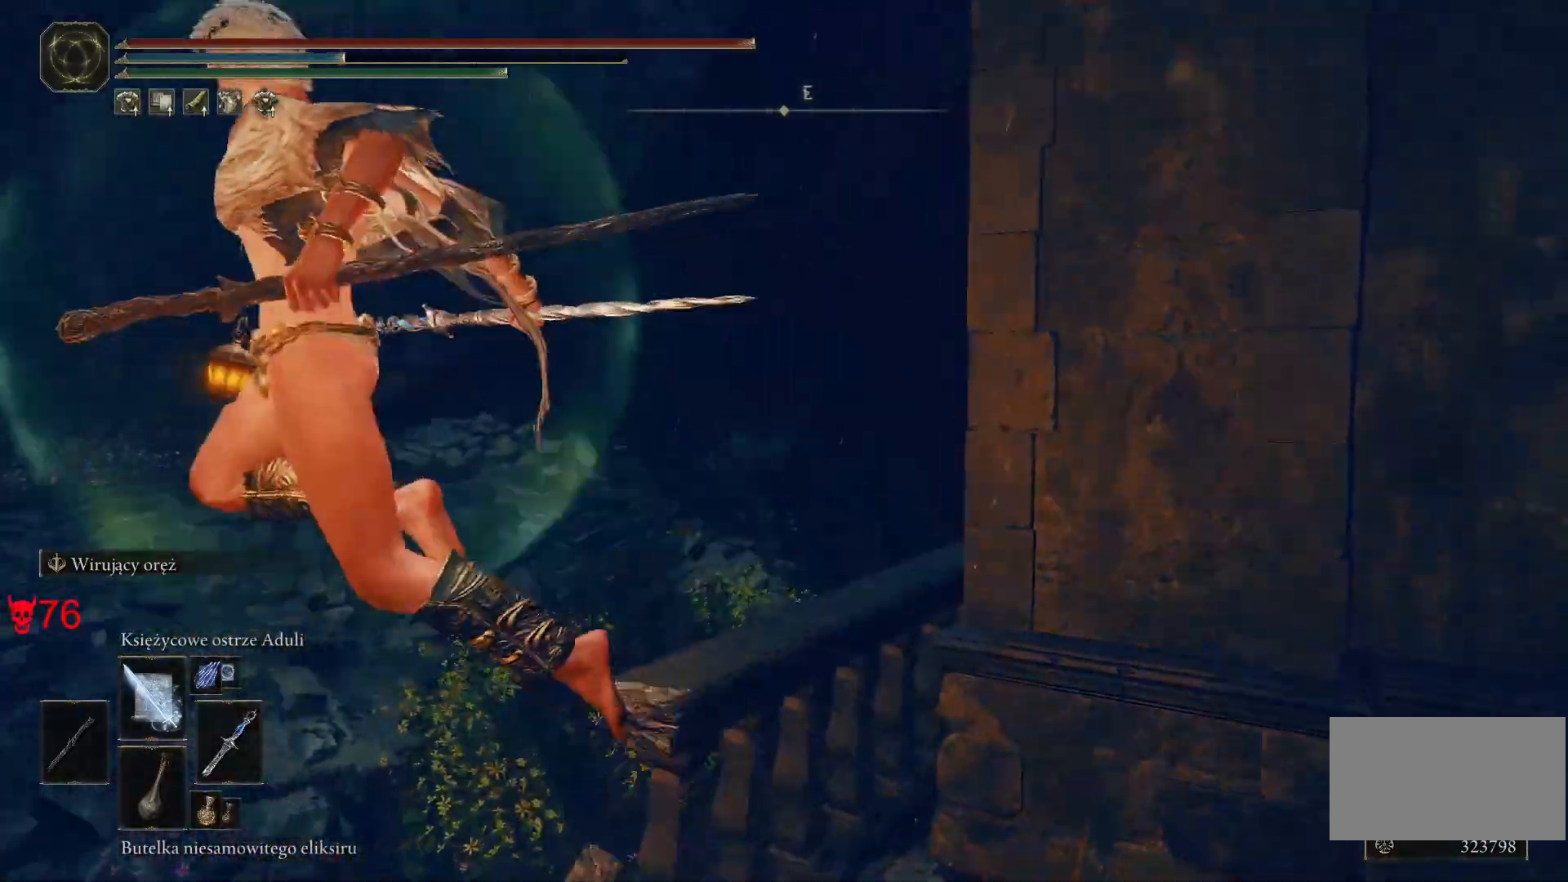
{"keys": ["a", "space", "w"], "mouse": [], "events": [[350, "w", "down"]]}
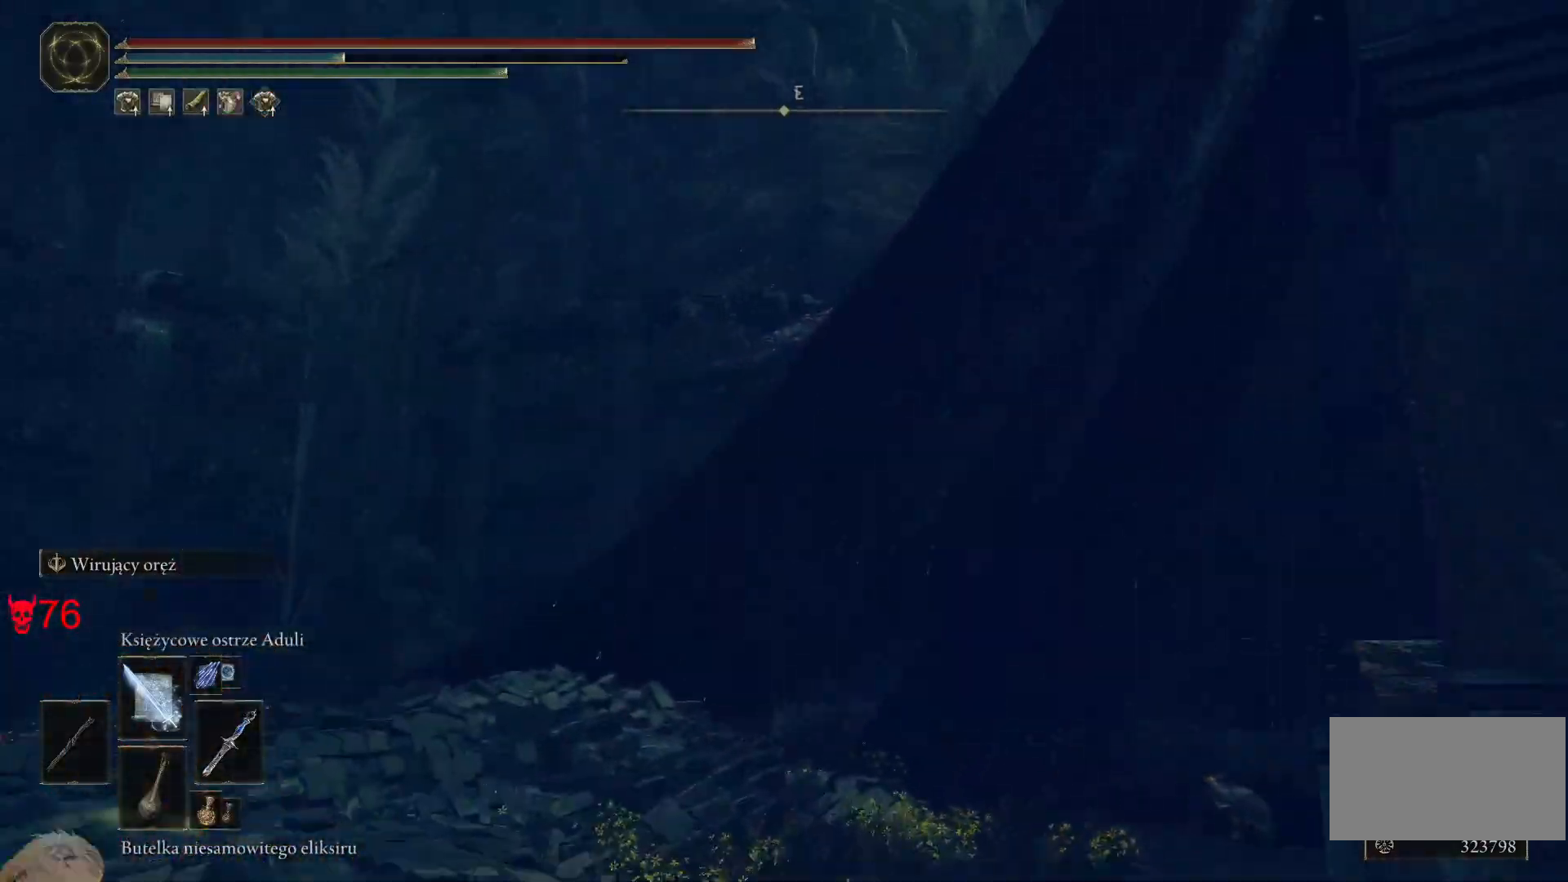
{"keys": ["e", "space", "w"], "mouse": [], "events": [[150, "a", "up"], [400, "e", "down"]]}
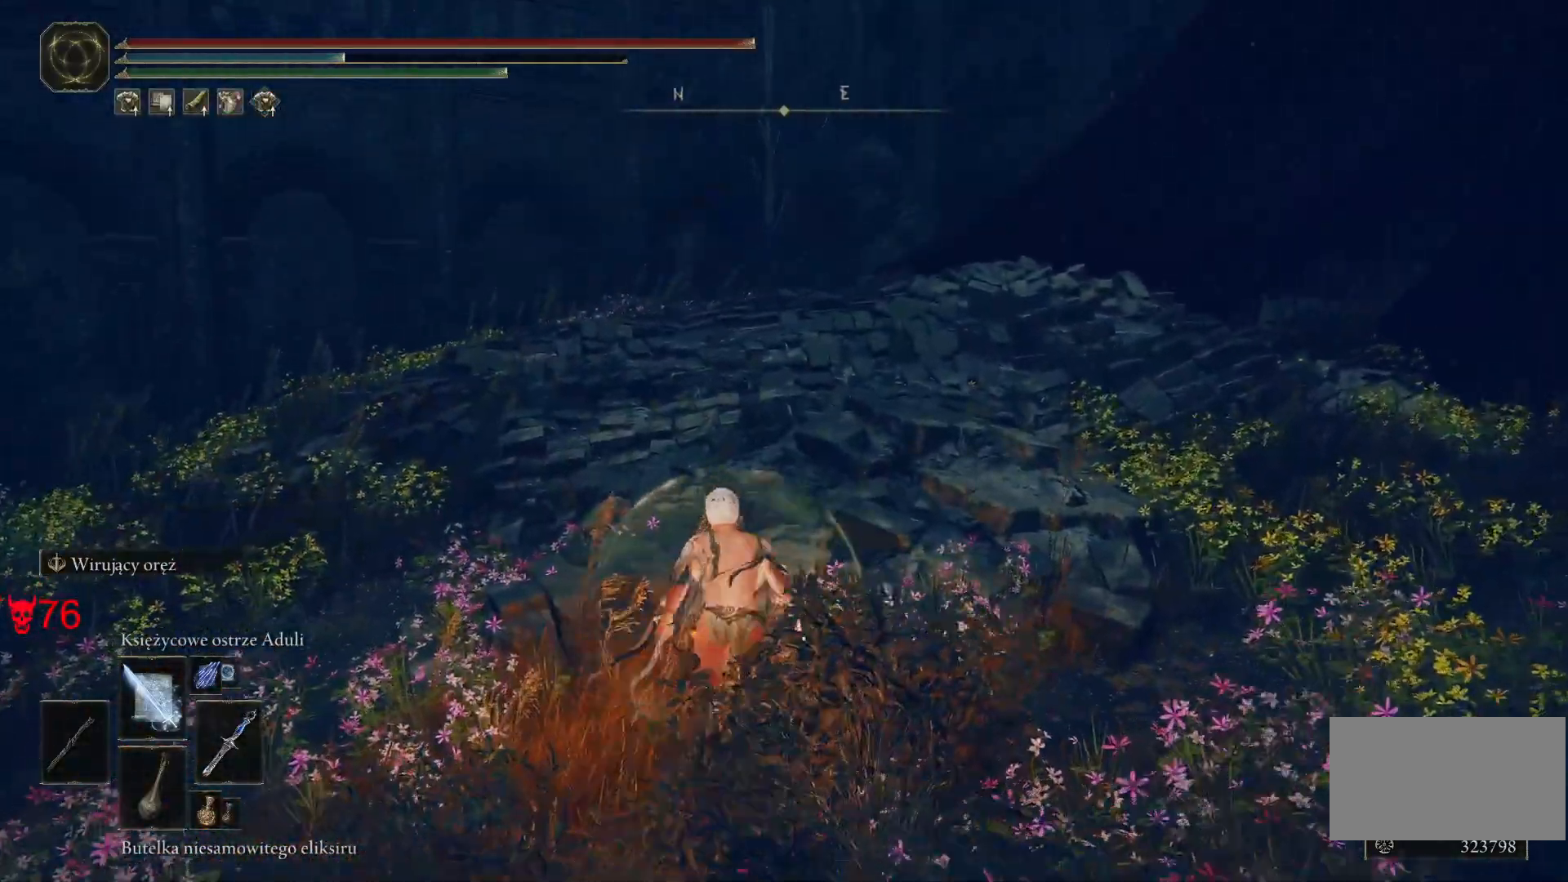
{"keys": ["e", "space", "w"], "mouse": [], "events": [[233, "mouse_wheel", "down"], [400, "mouse_wheel", "up"]]}
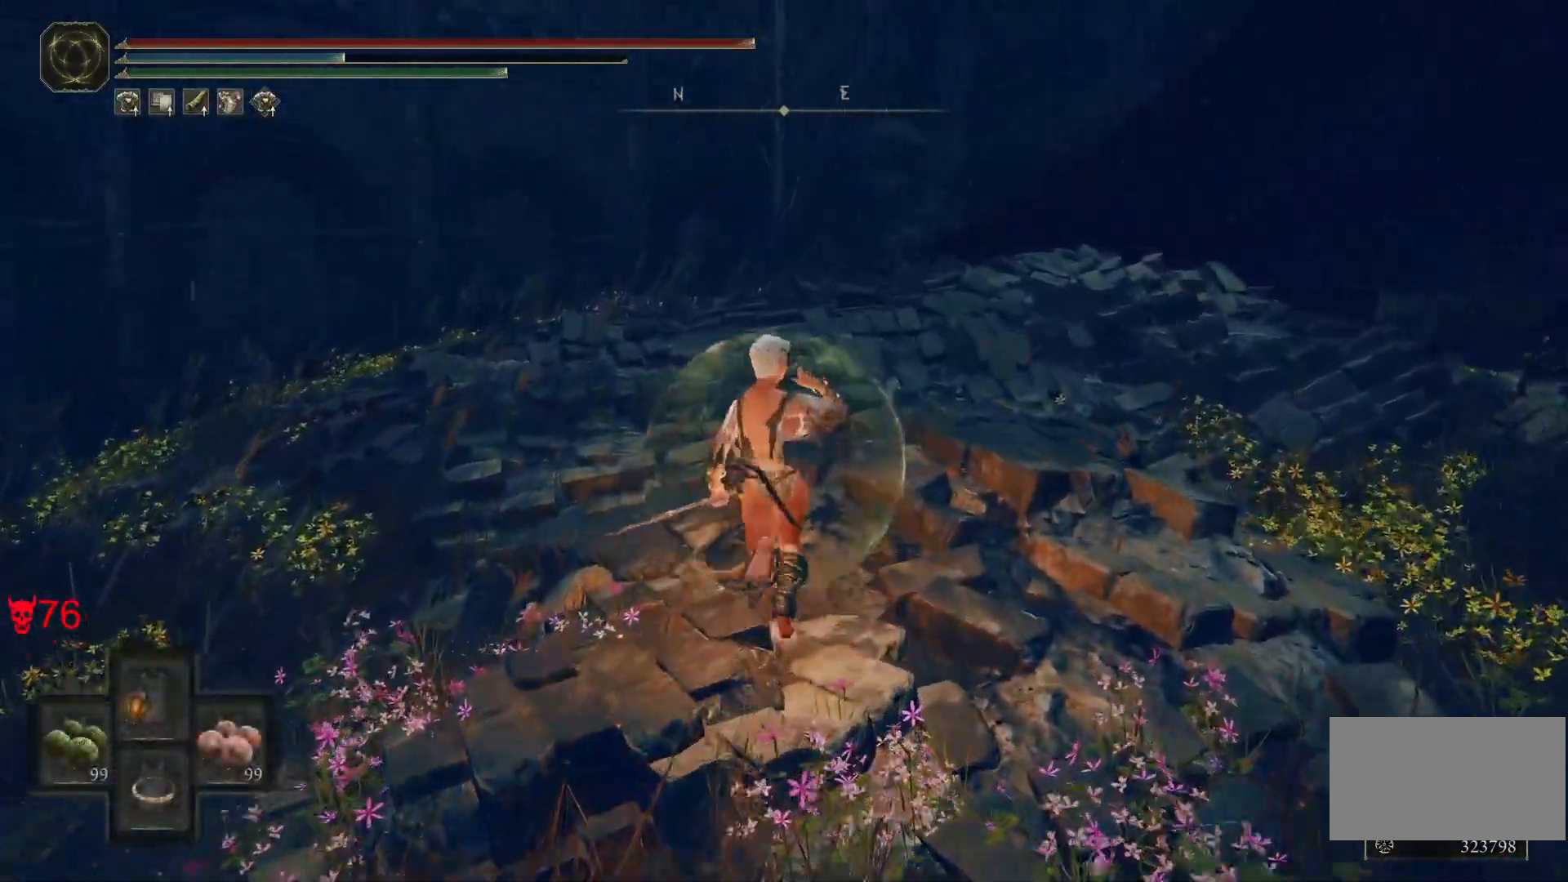
{"keys": ["e", "space", "w"], "mouse": [], "events": []}
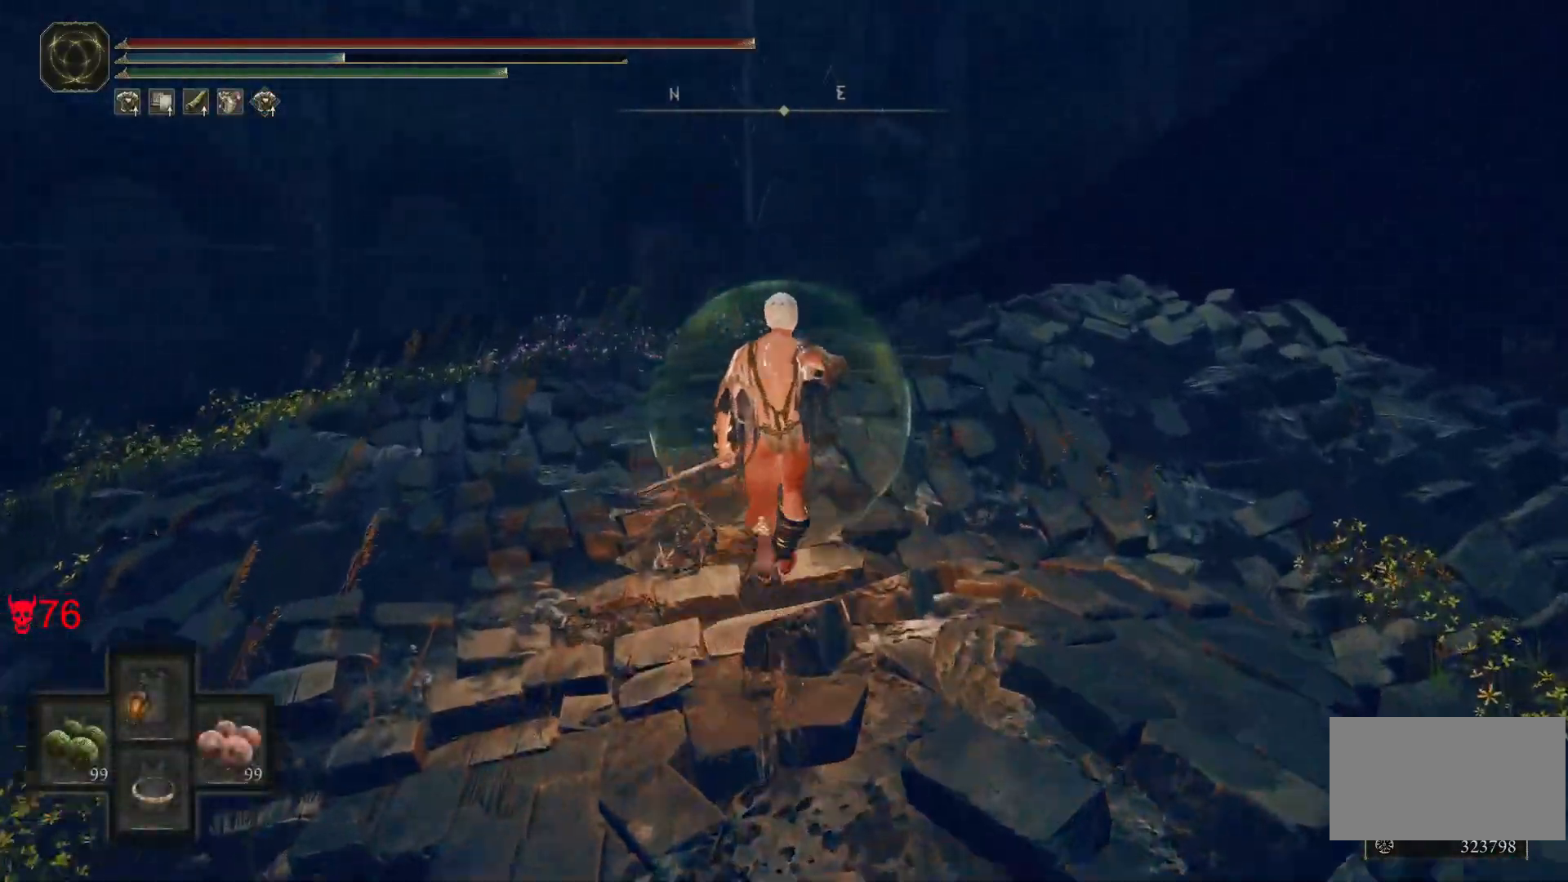
{"keys": ["w"], "mouse": [], "events": [[100, "e", "up"], [317, "space", "up"]]}
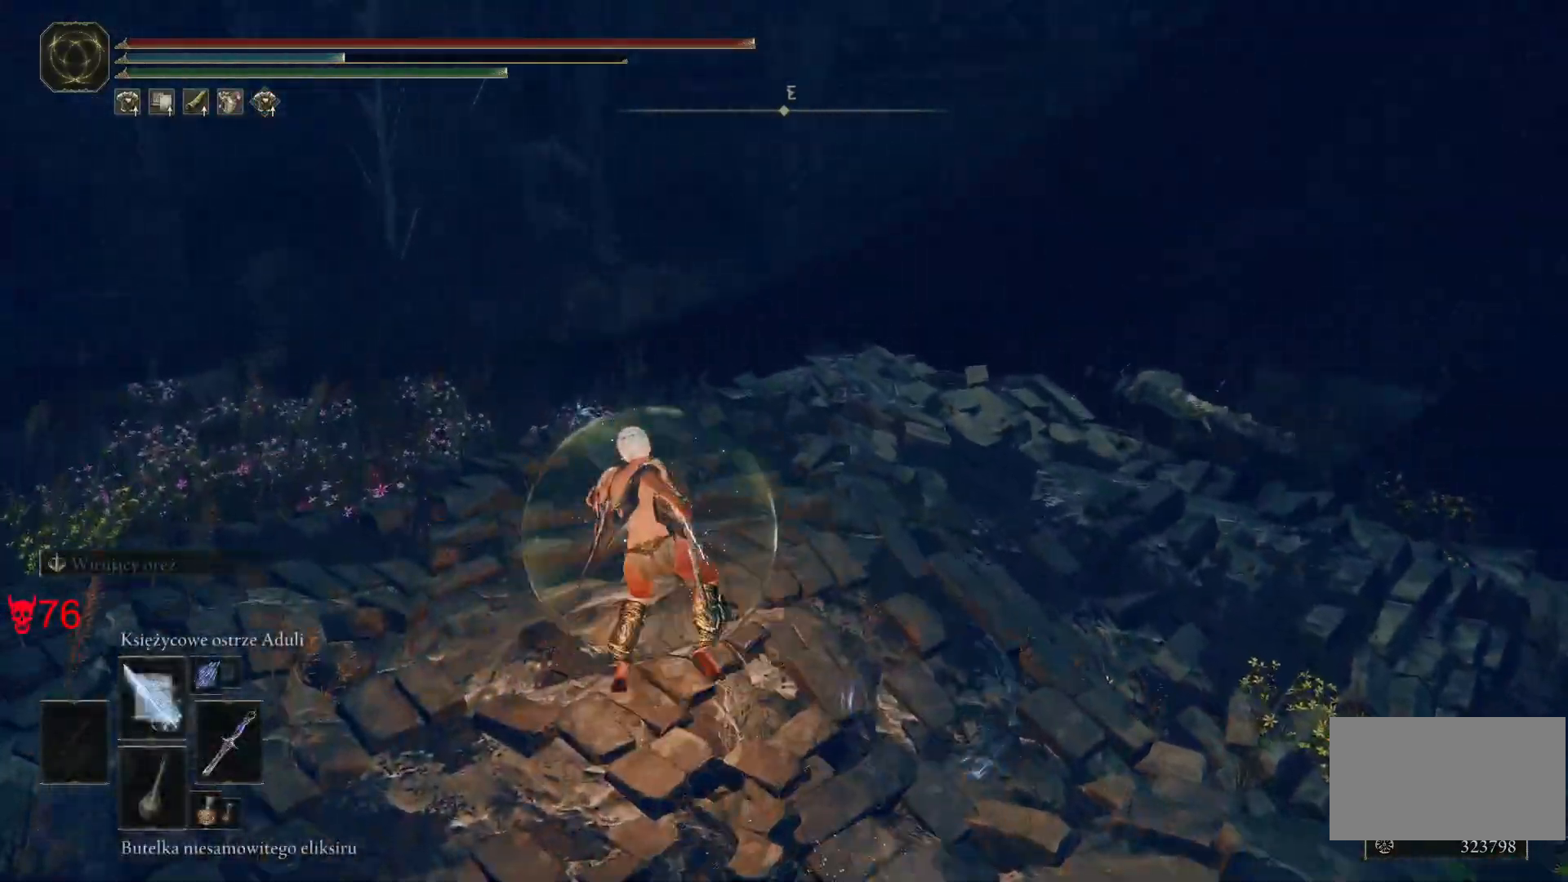
{"keys": ["w"], "mouse": [], "events": []}
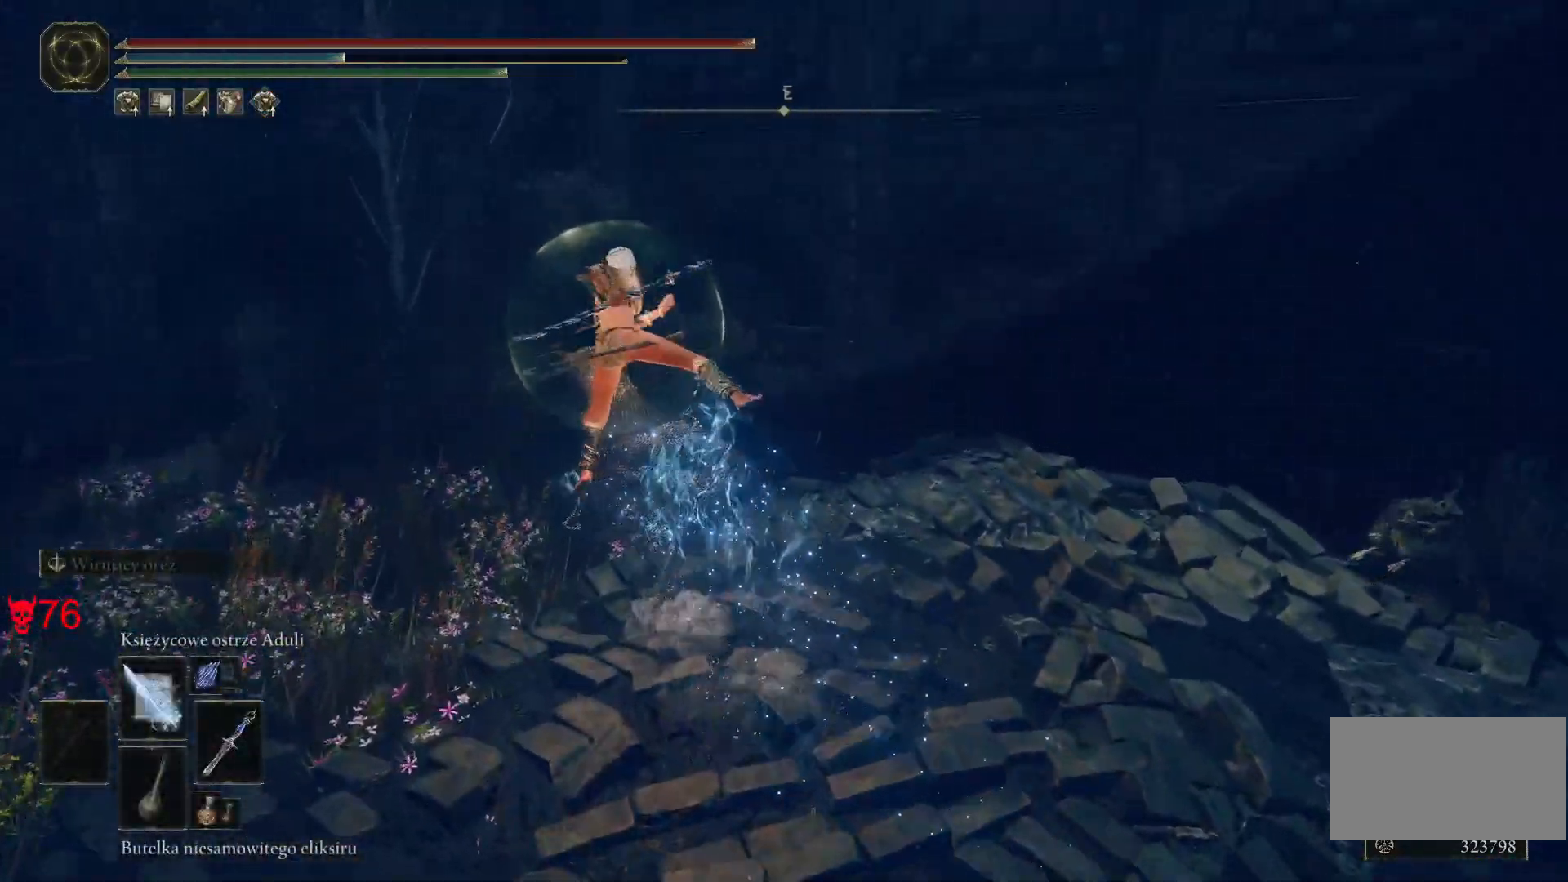
{"keys": ["a", "w"], "mouse": [], "events": [[200, "a", "down"]]}
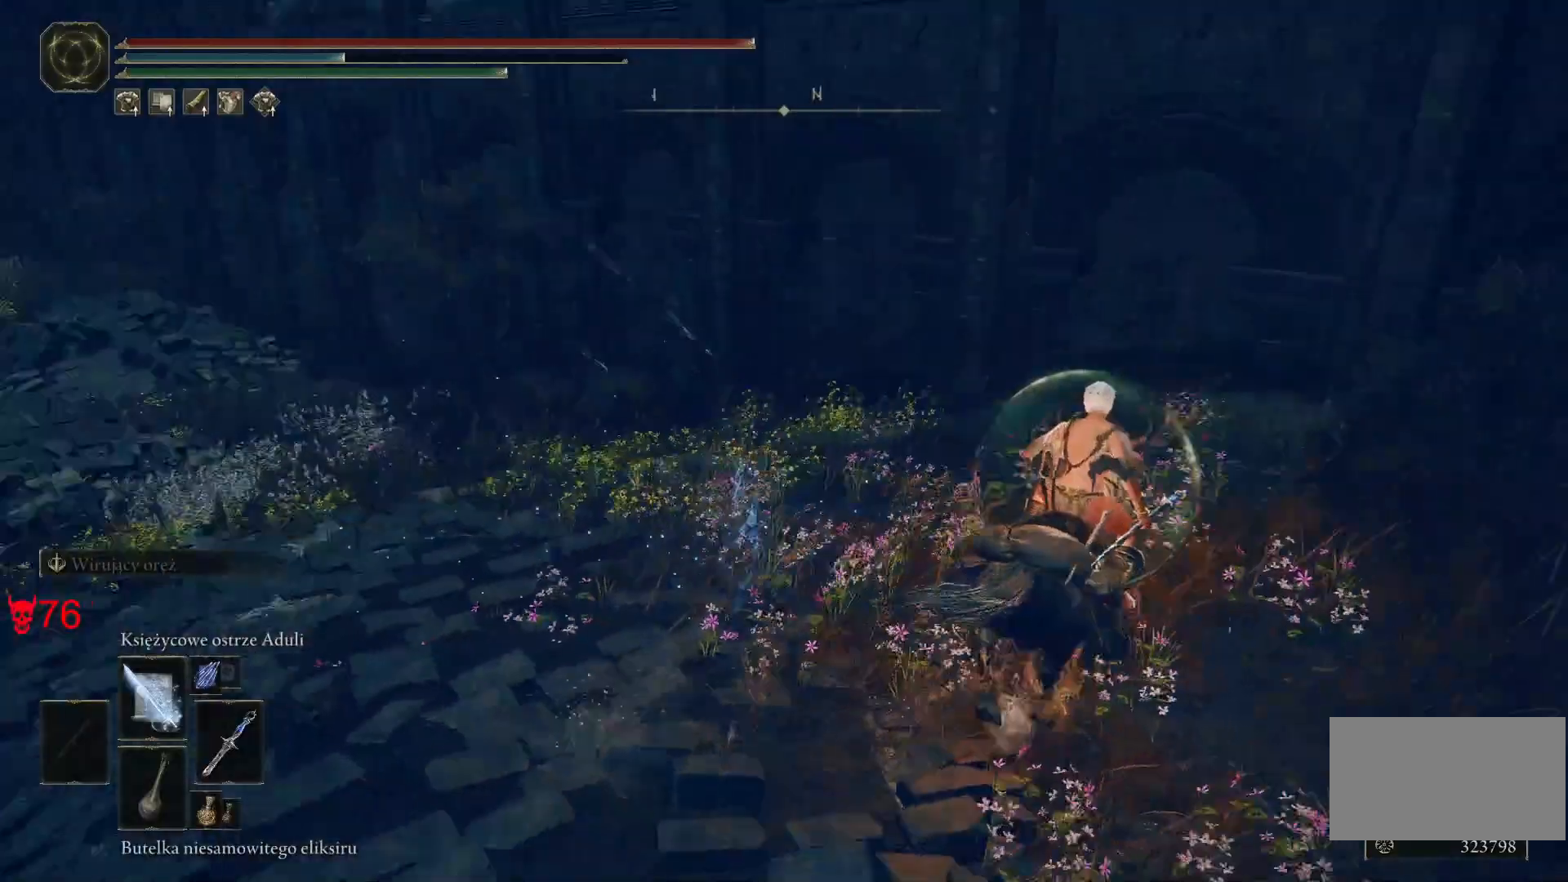
{"keys": ["w"], "mouse": [], "events": [[83, "space", "down"], [333, "space", "up"], [467, "a", "up"]]}
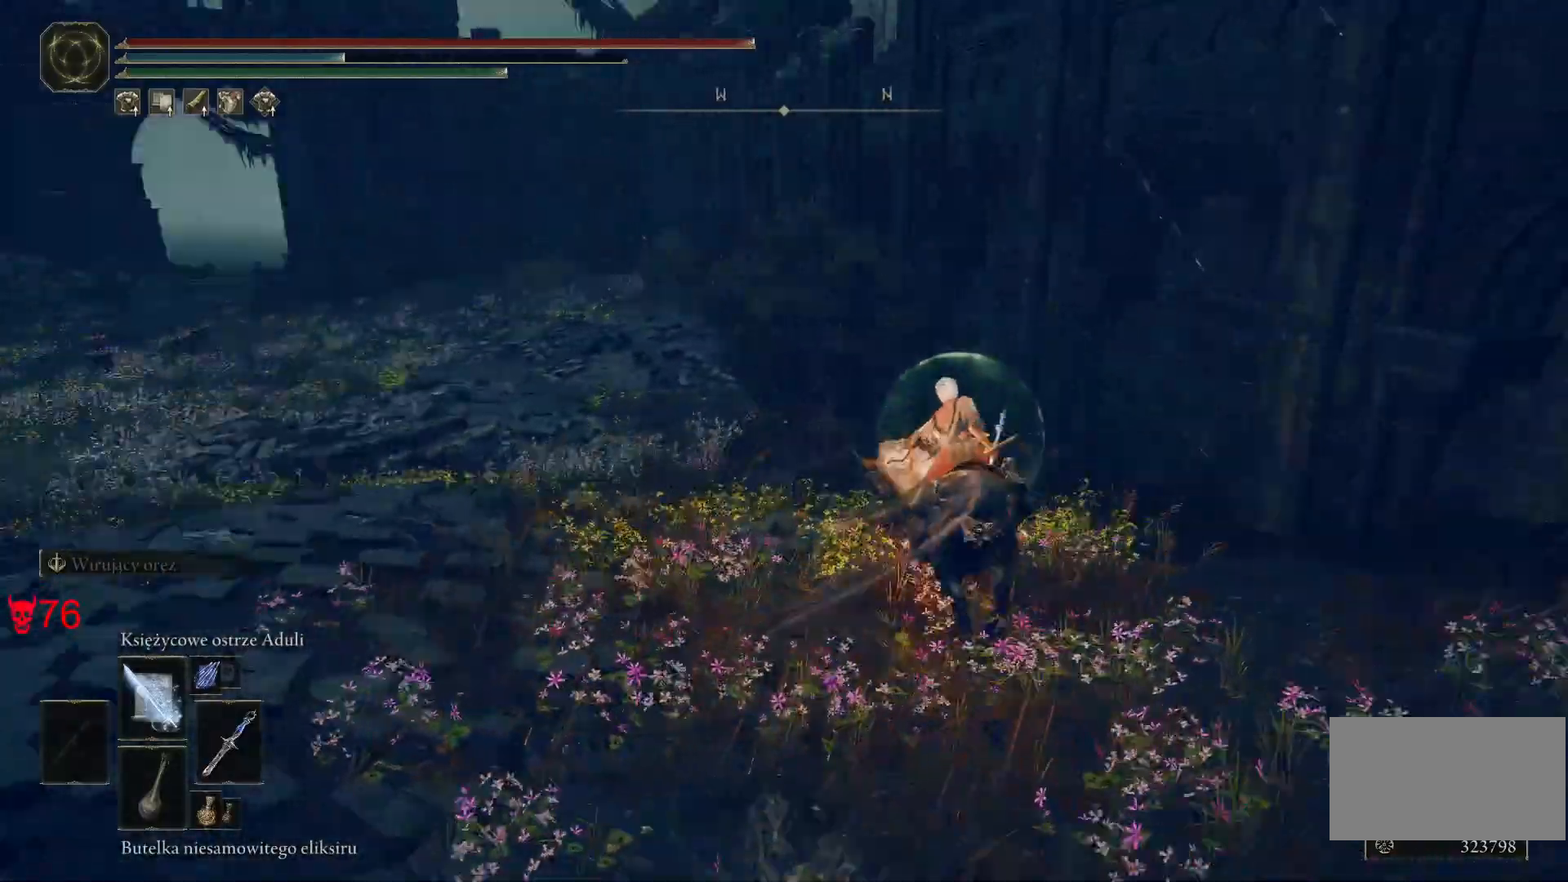
{"keys": ["w"], "mouse": [], "events": []}
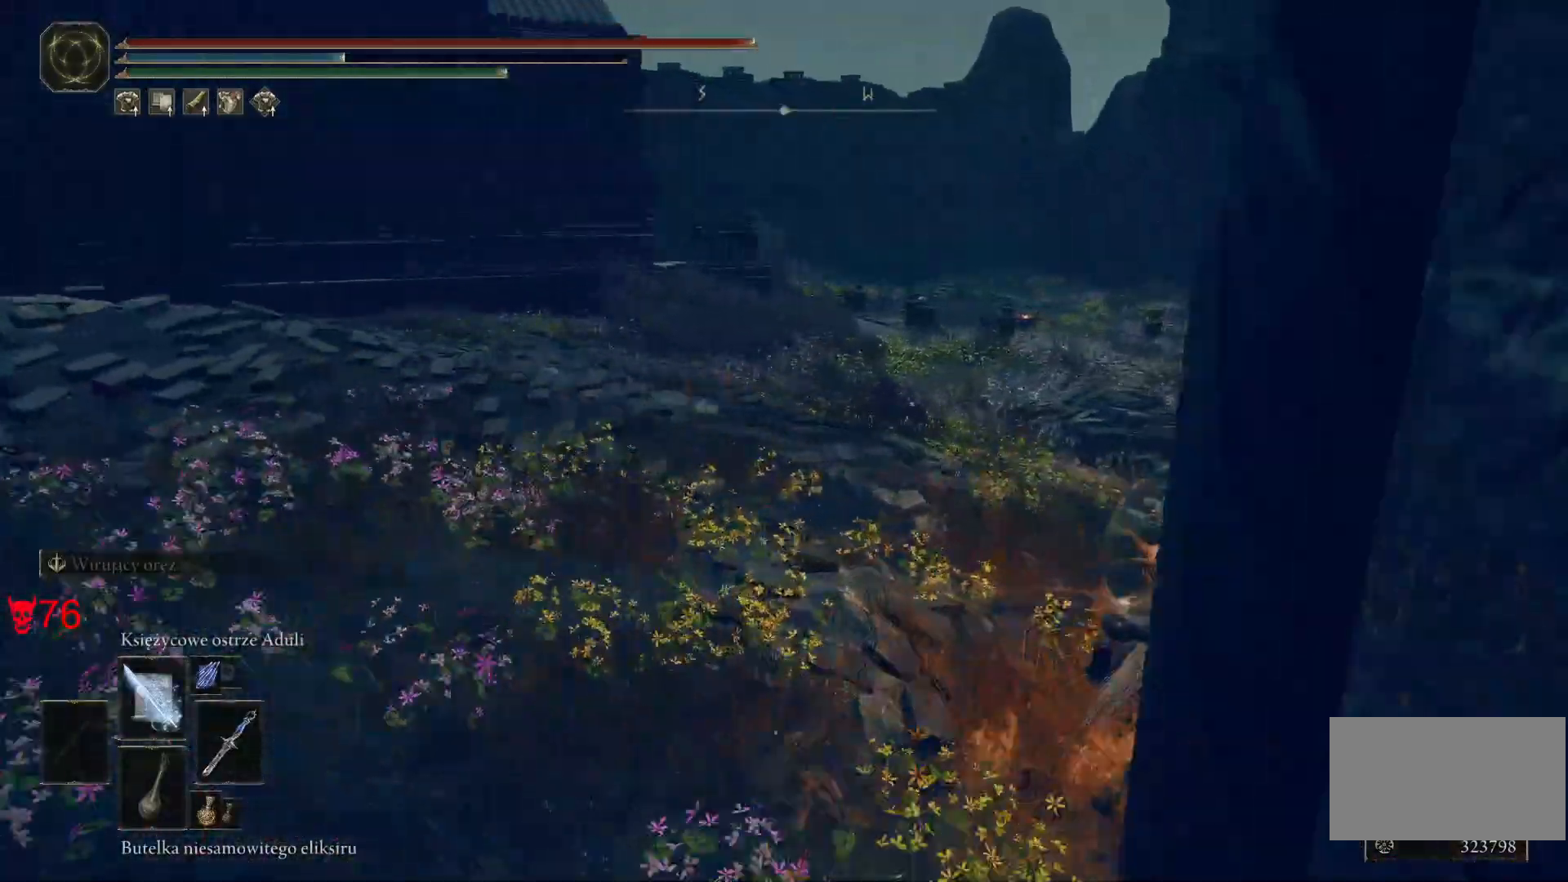
{"keys": ["w"], "mouse": [], "events": []}
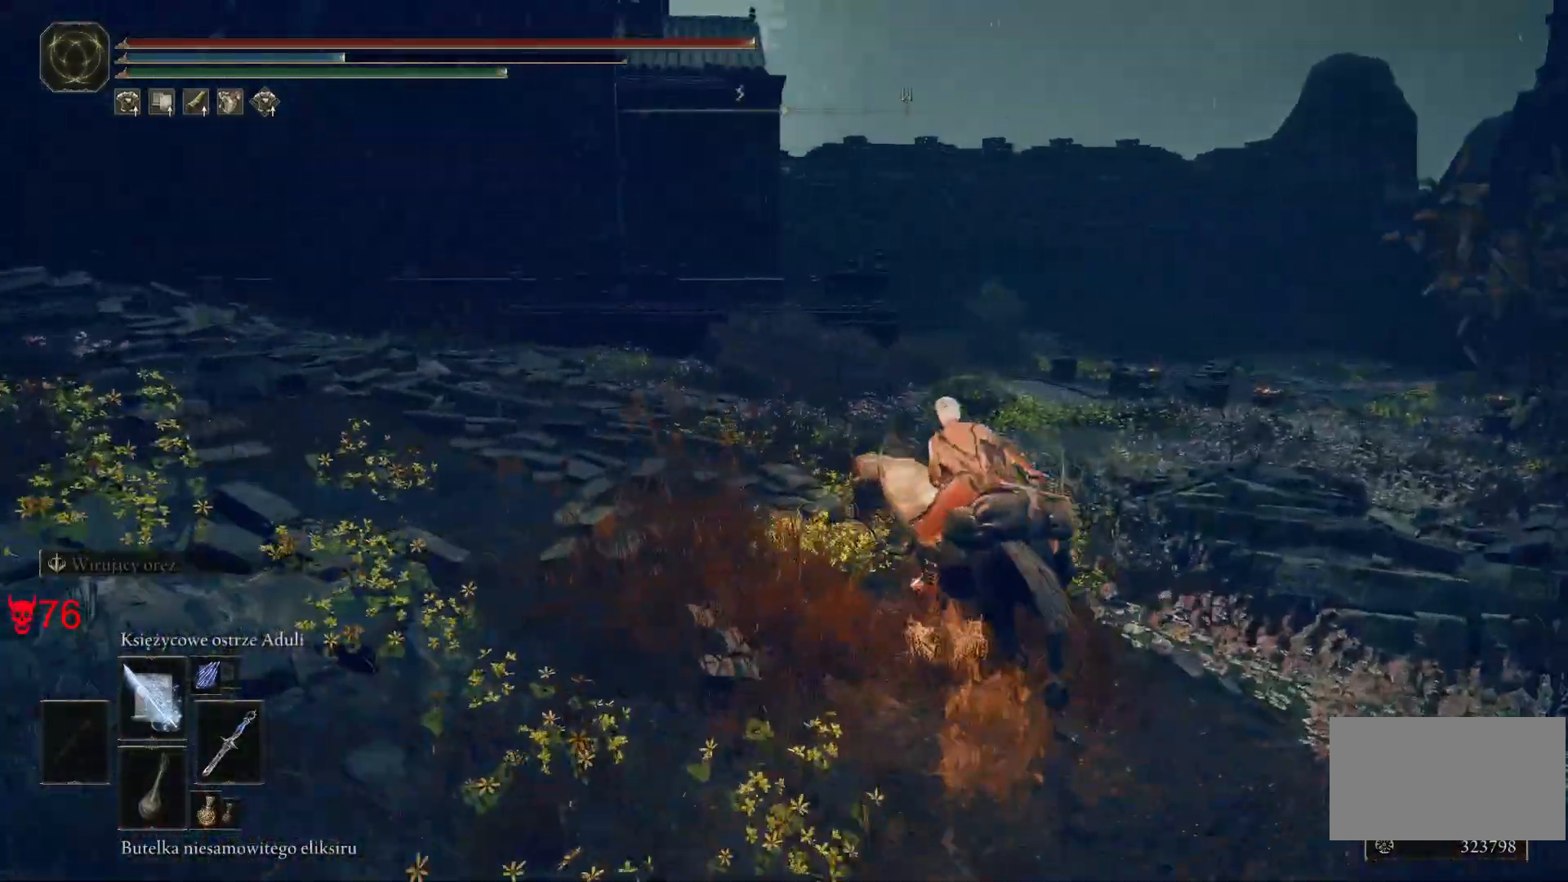
{"keys": ["d", "w"], "mouse": [], "events": [[433, "d", "down"]]}
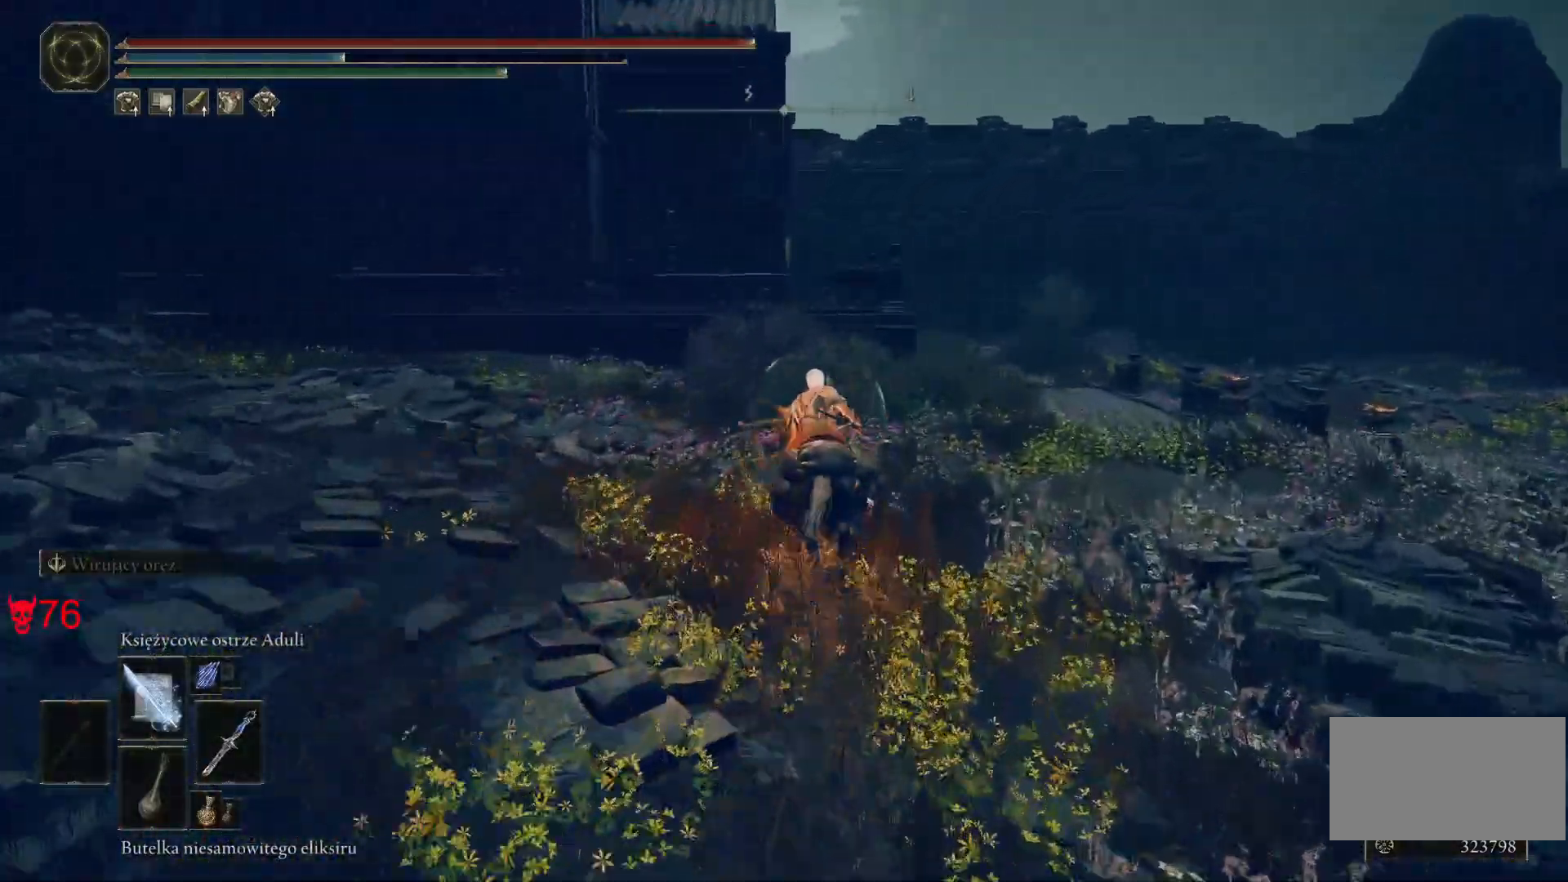
{"keys": ["w"], "mouse": [], "events": [[167, "d", "up"]]}
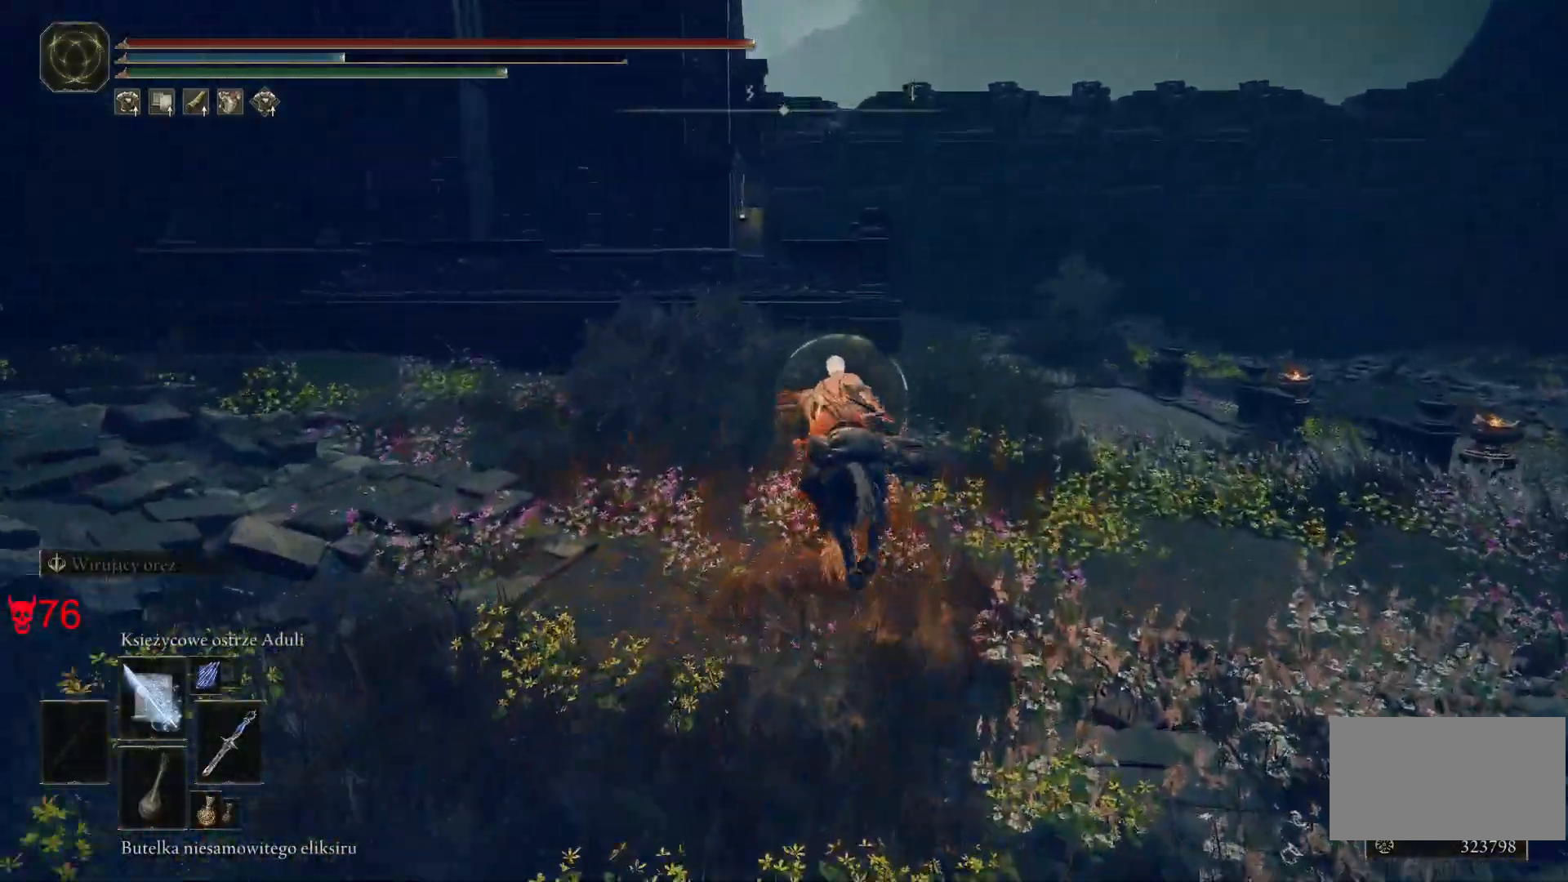
{"keys": ["w"], "mouse": [], "events": []}
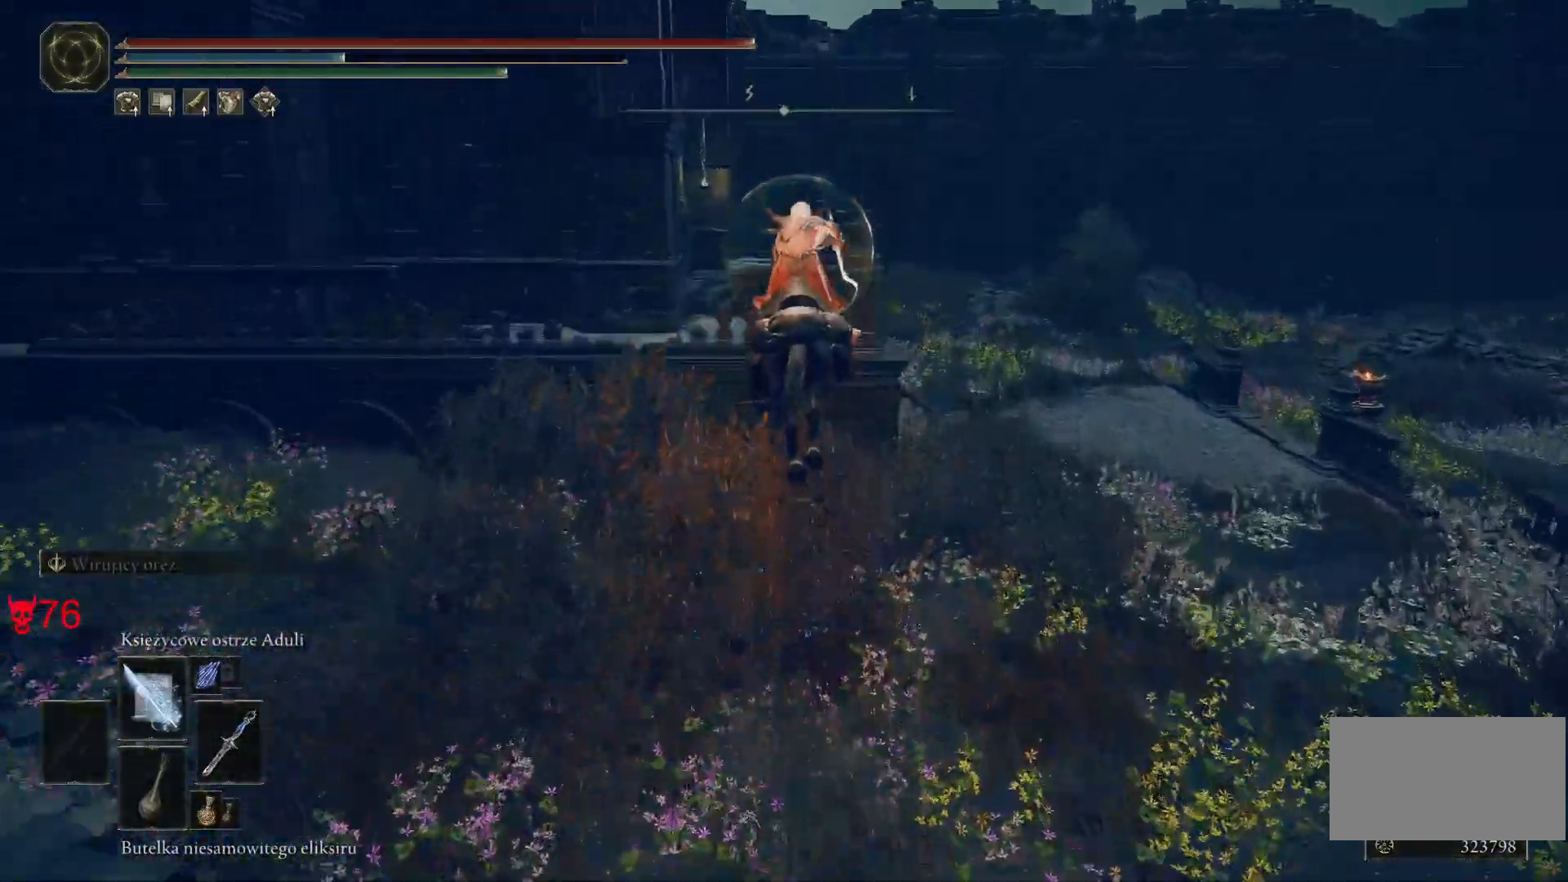
{"keys": ["w"], "mouse": [], "events": []}
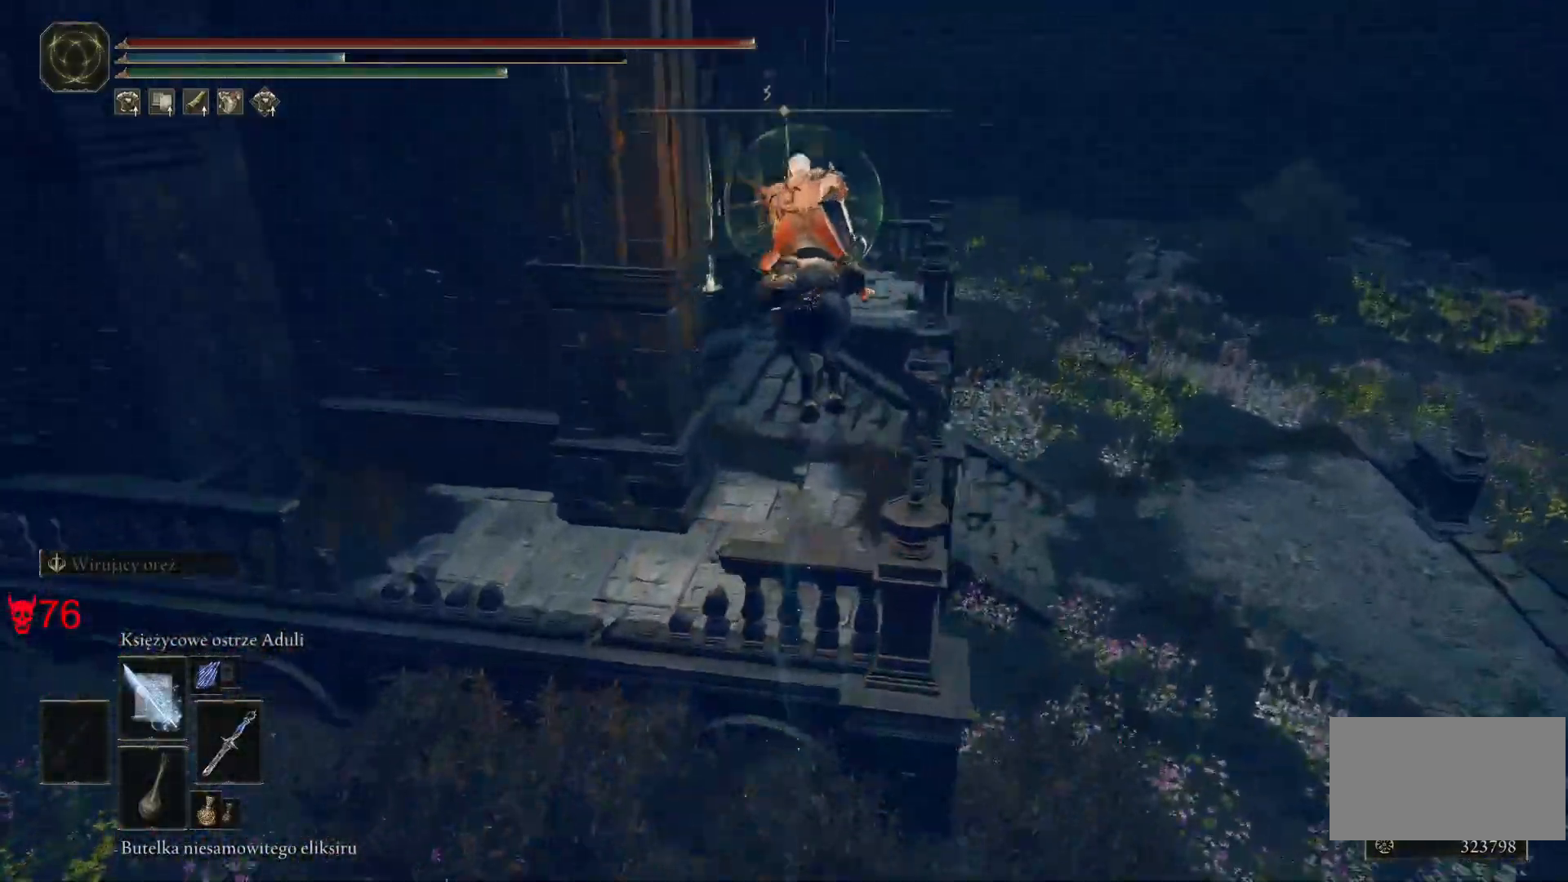
{"keys": ["w"], "mouse": [], "events": []}